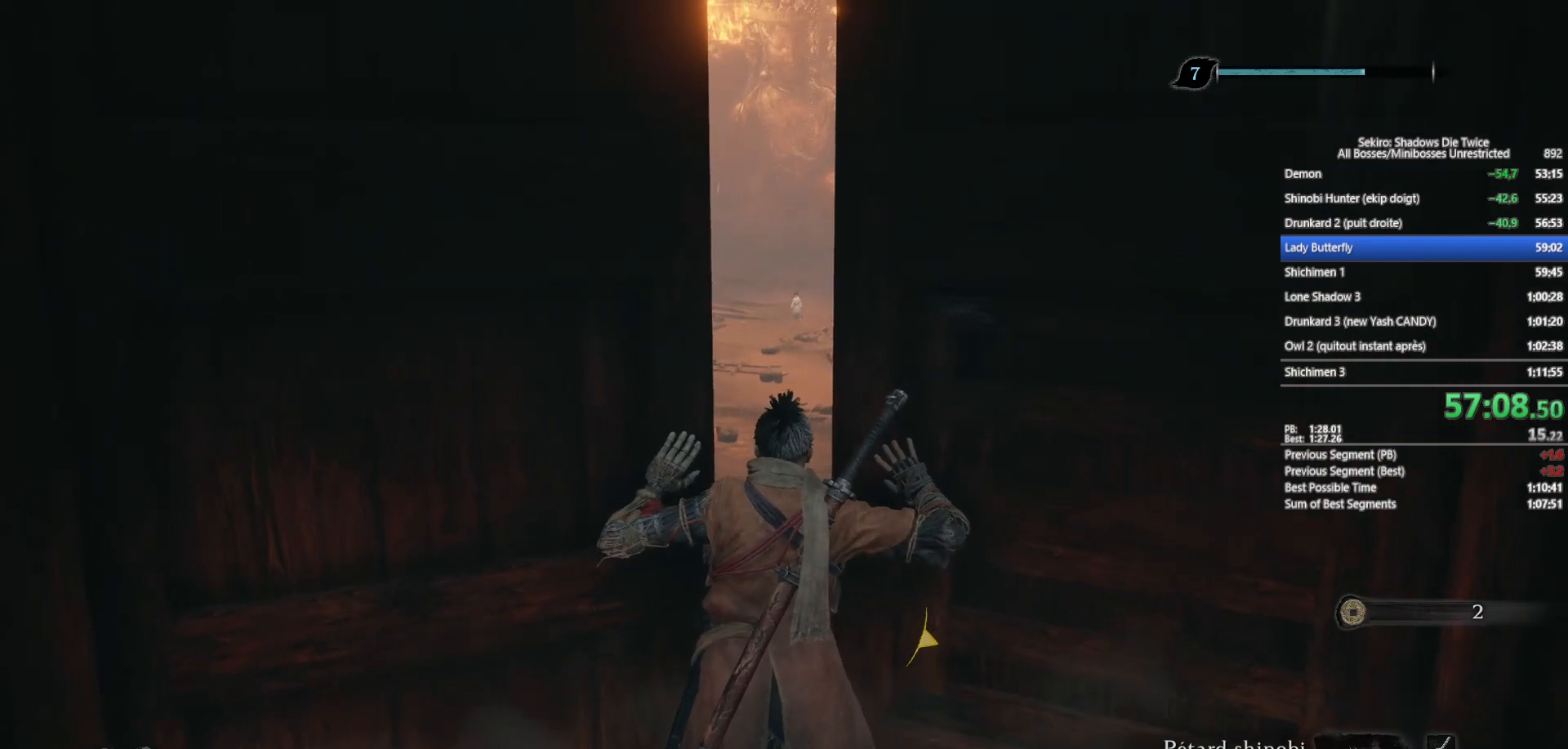
Gameplay with a controller (Xbox layout); each line is a JSON object with the inputs held at the frame after it. "events" lists button and stick changes between this image and that frame as [ms after this image, input, new state], when the widget could be followed in between.
{"buttons": ["B"], "left_stick": "up", "right_stick": "center", "events": []}
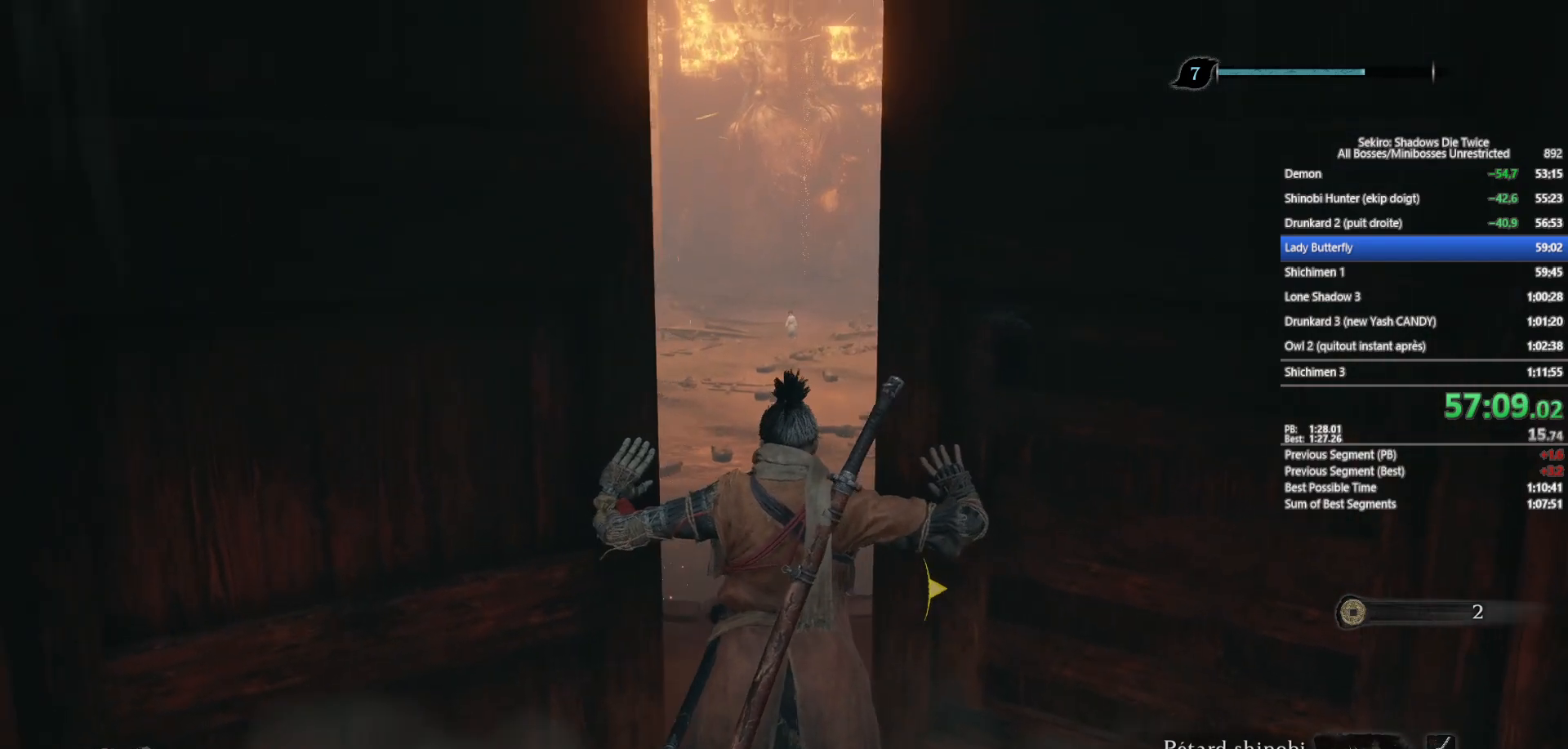
{"buttons": ["B"], "left_stick": "up", "right_stick": "center", "events": [[67, "right_stick", "down"], [150, "right_stick", "center"], [333, "right_stick", "down"], [467, "right_stick", "center"]]}
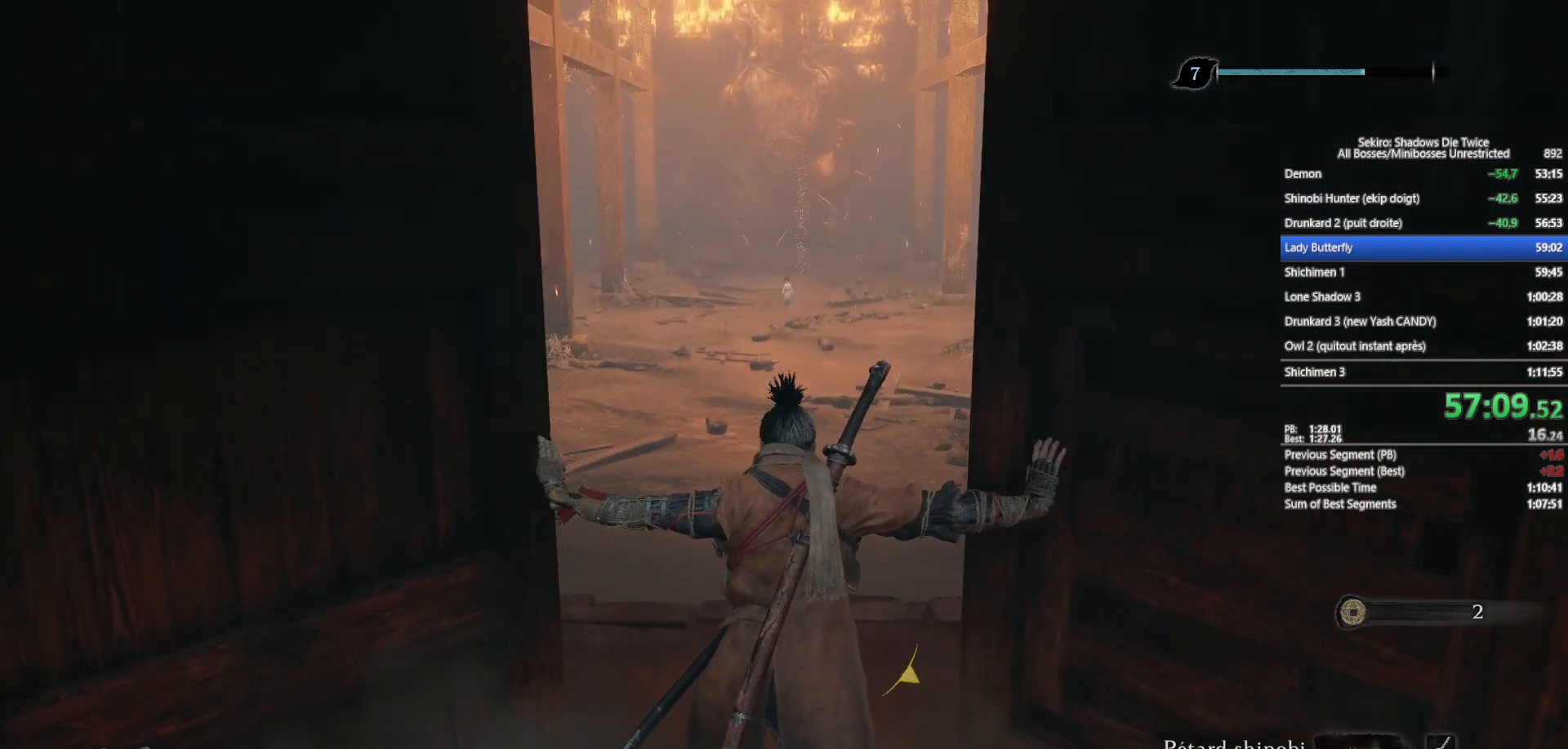
{"buttons": ["B"], "left_stick": "up", "right_stick": "center", "events": [[133, "right_stick", "down"], [250, "right_stick", "center"], [400, "right_stick", "down"], [483, "right_stick", "center"]]}
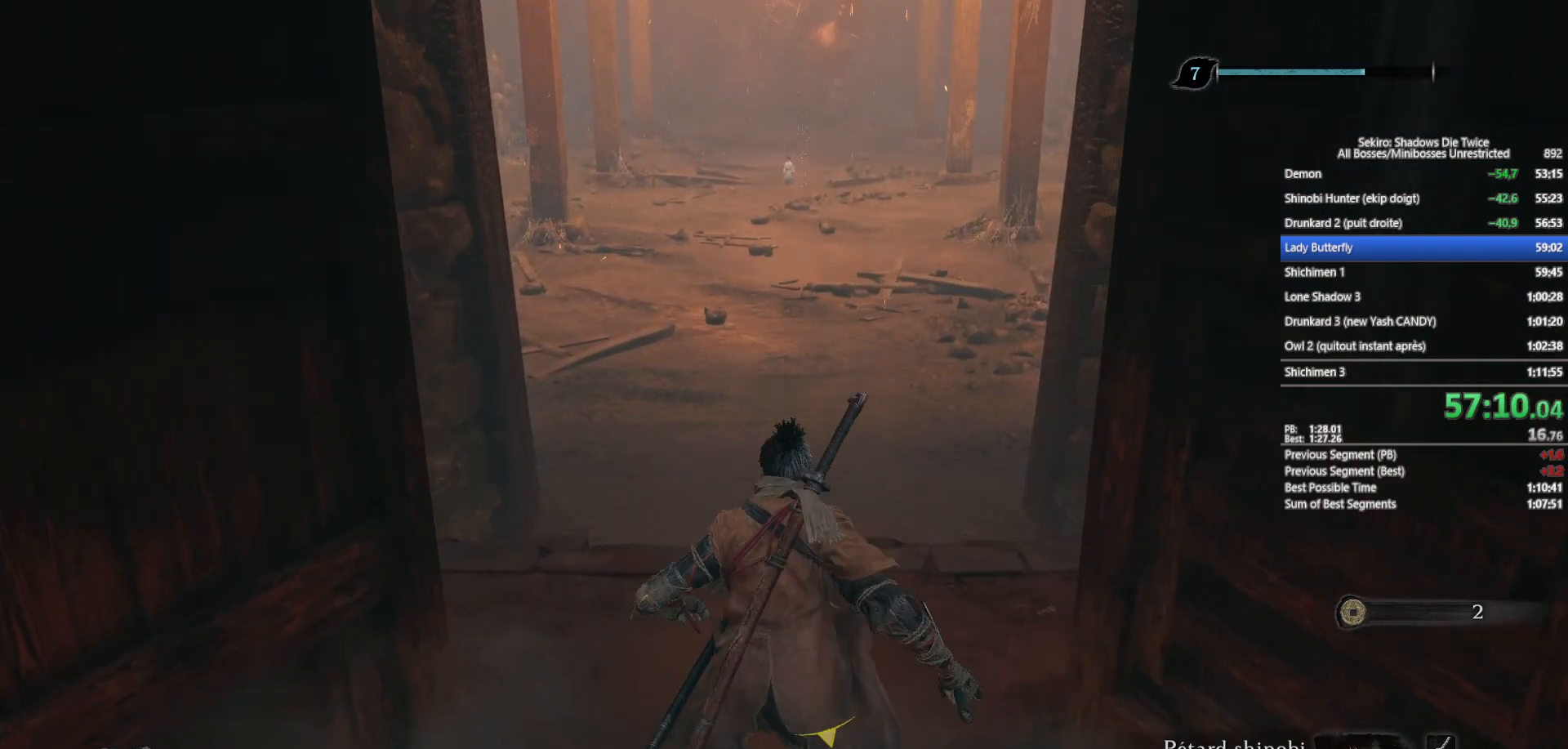
{"buttons": ["B"], "left_stick": "up", "right_stick": "center", "events": []}
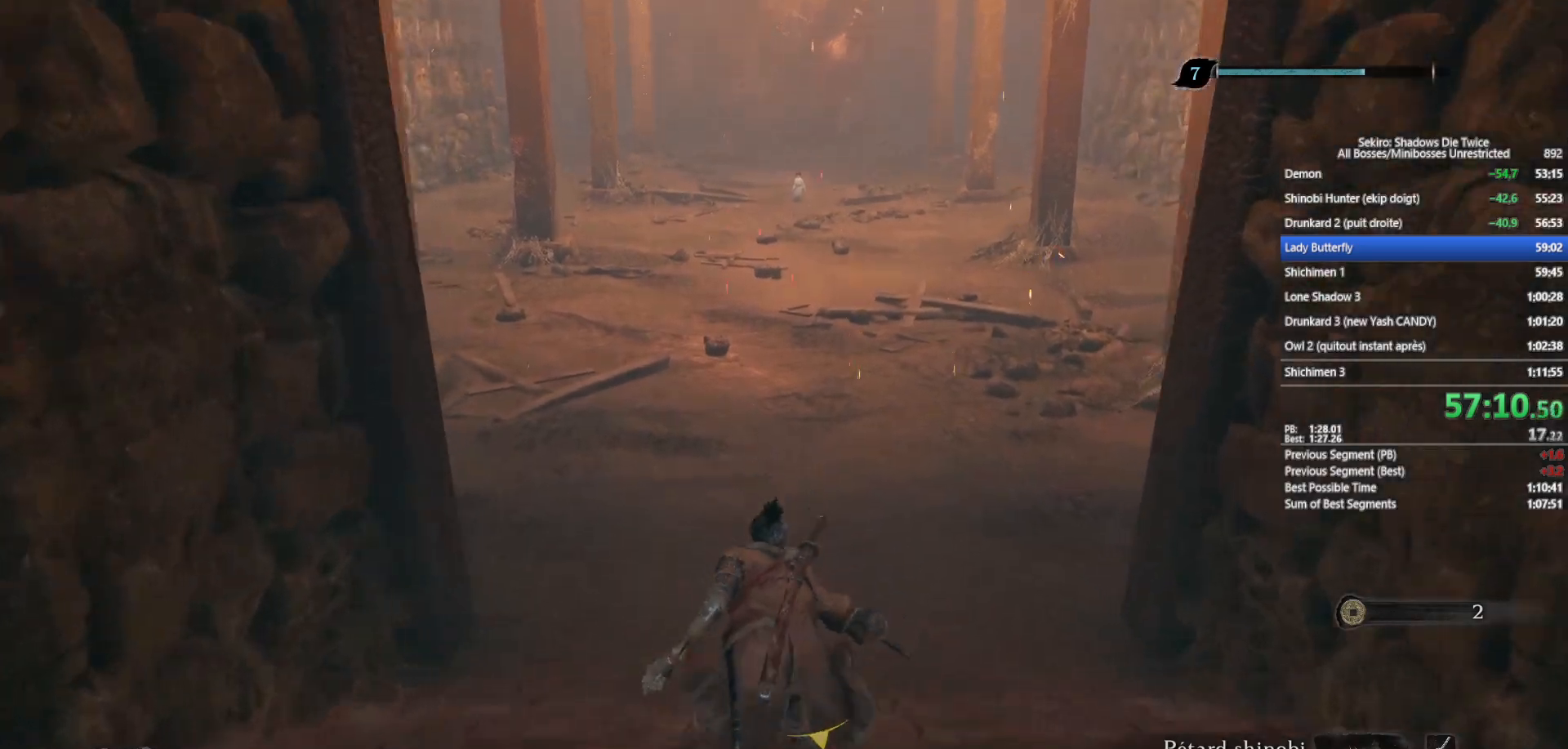
{"buttons": ["B", "DPAD_UP"], "left_stick": "up", "right_stick": "center", "events": [[433, "DPAD_UP", "down"]]}
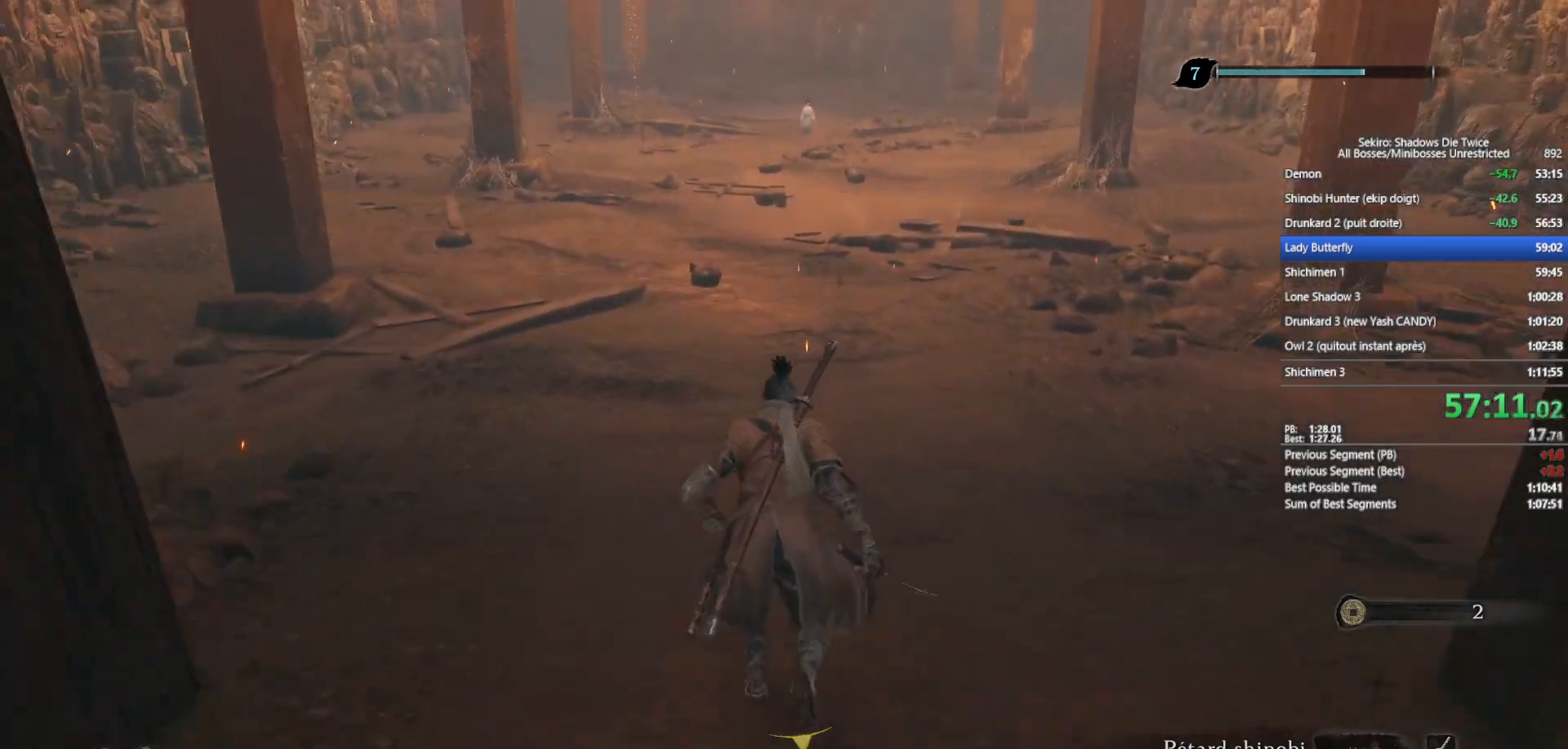
{"buttons": ["B"], "left_stick": "up", "right_stick": "center", "events": [[50, "DPAD_UP", "up"], [67, "B", "up"], [350, "B", "down"]]}
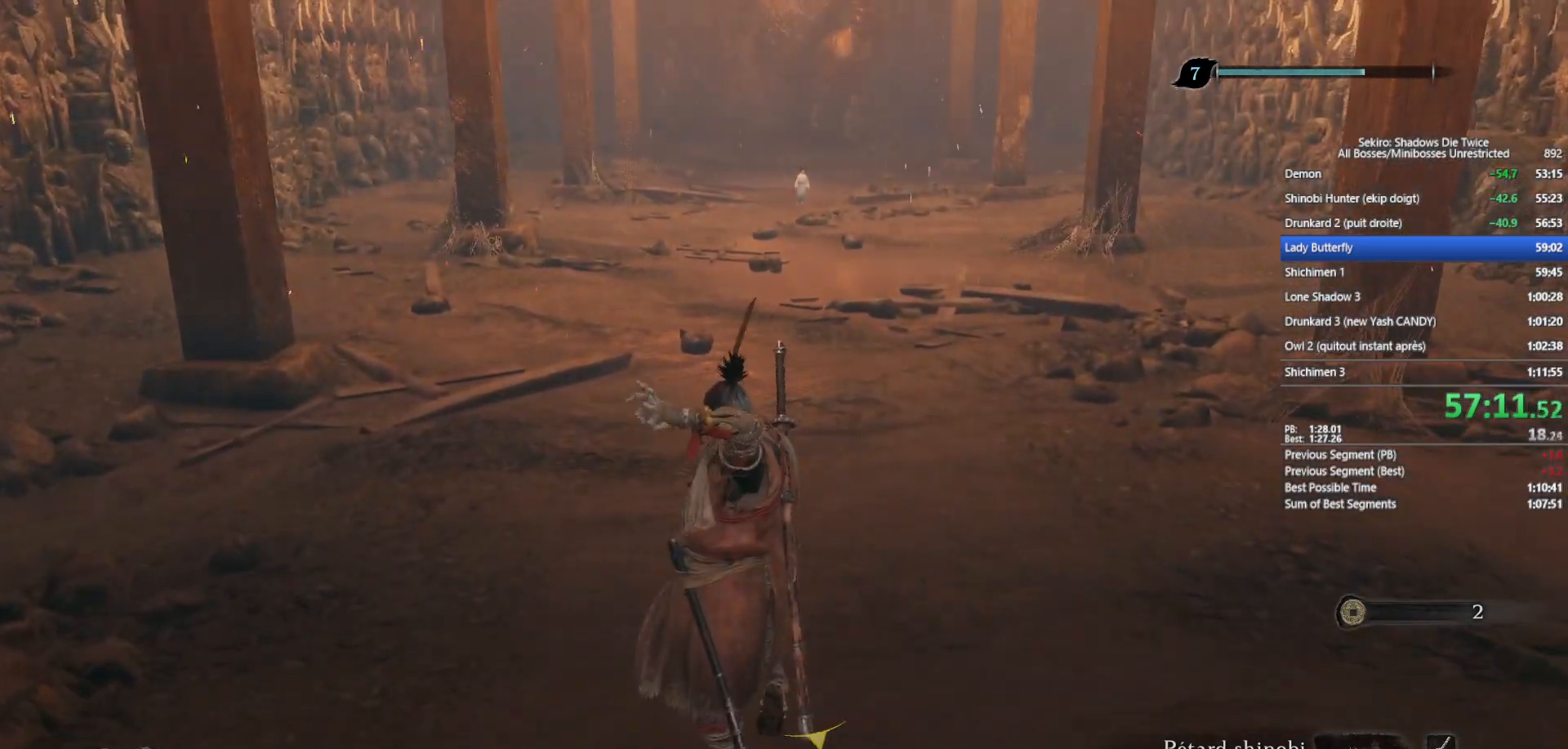
{"buttons": ["B"], "left_stick": "up", "right_stick": "center", "events": [[117, "right_stick", "up"], [233, "right_stick", "center"]]}
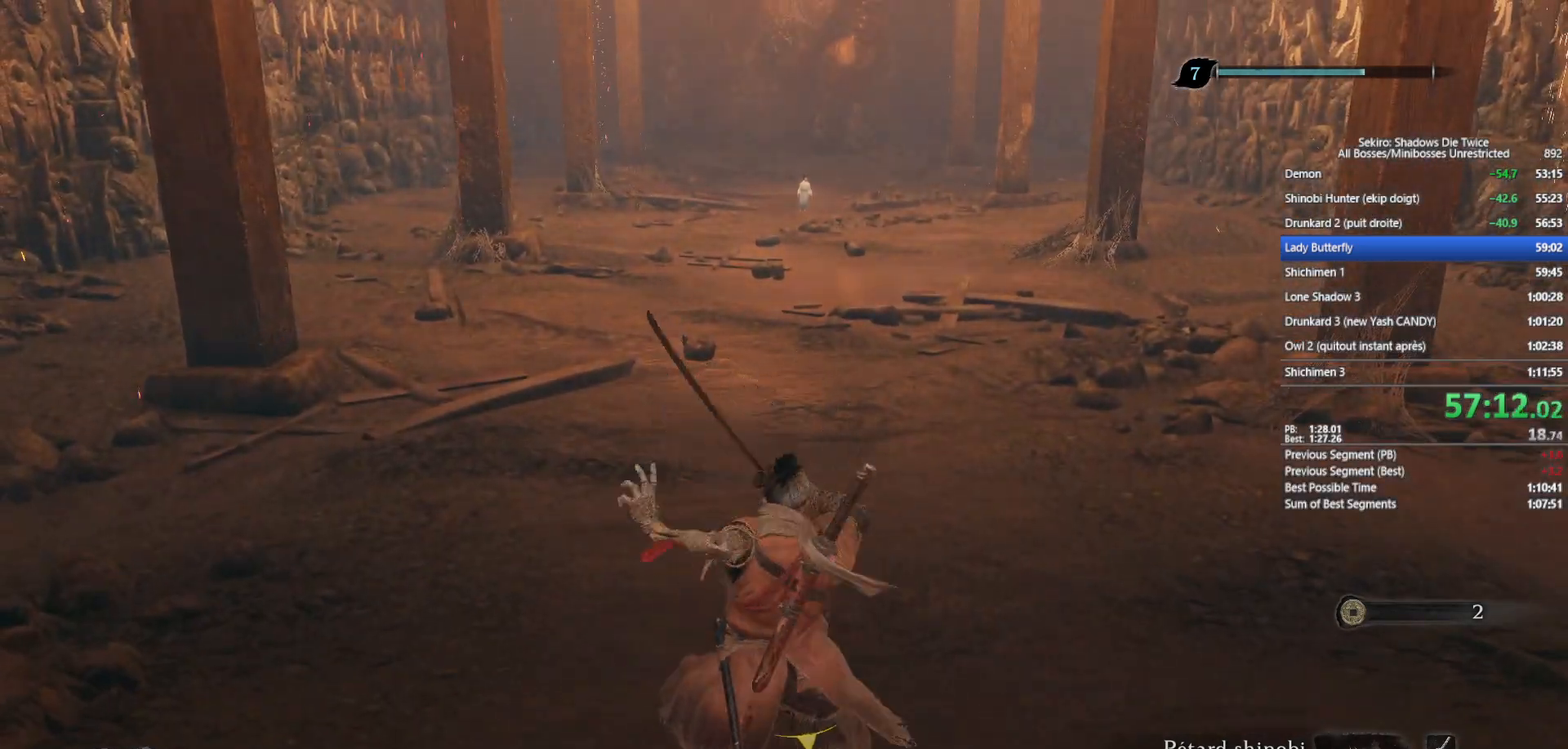
{"buttons": ["B"], "left_stick": "up", "right_stick": "center", "events": []}
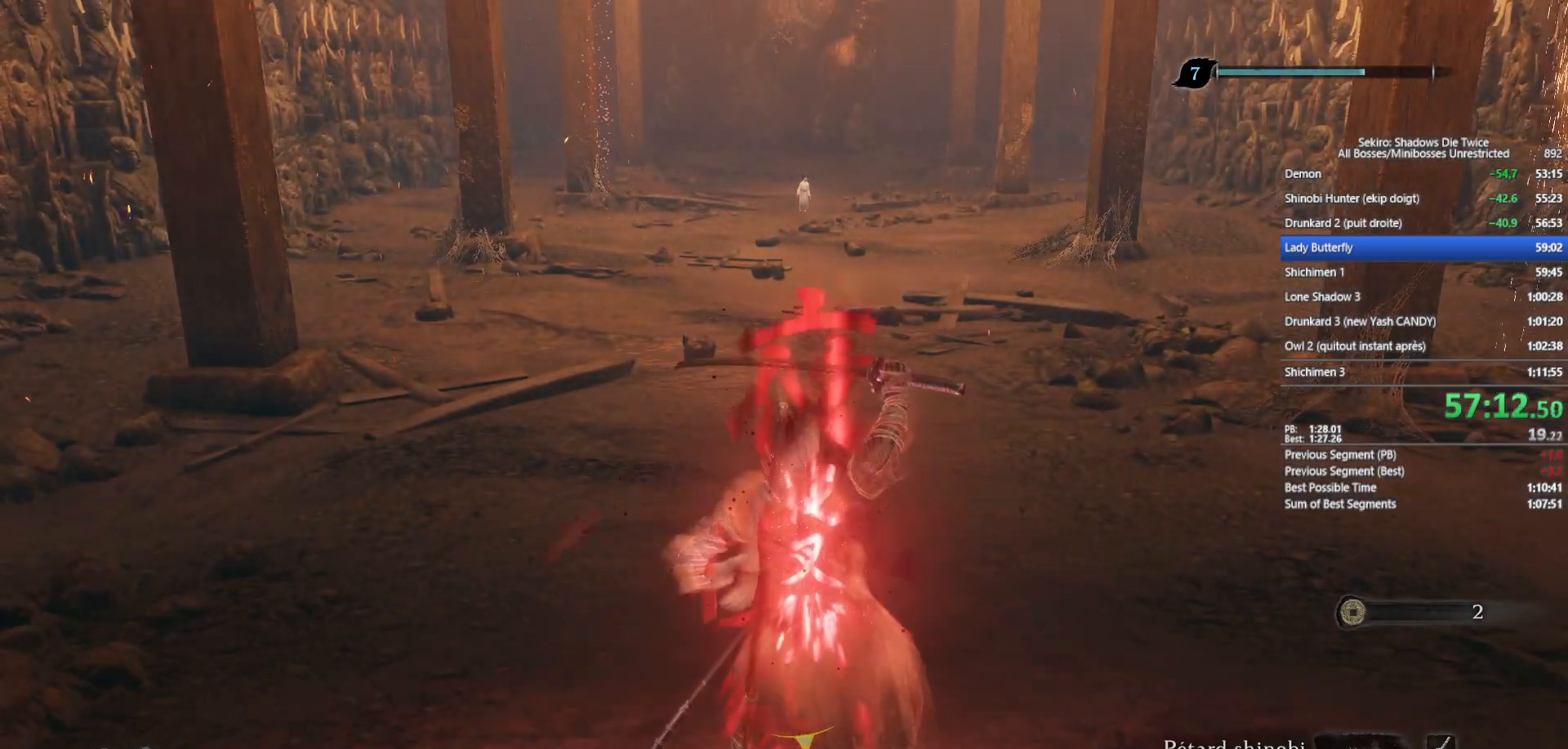
{"buttons": ["B"], "left_stick": "up", "right_stick": "center", "events": []}
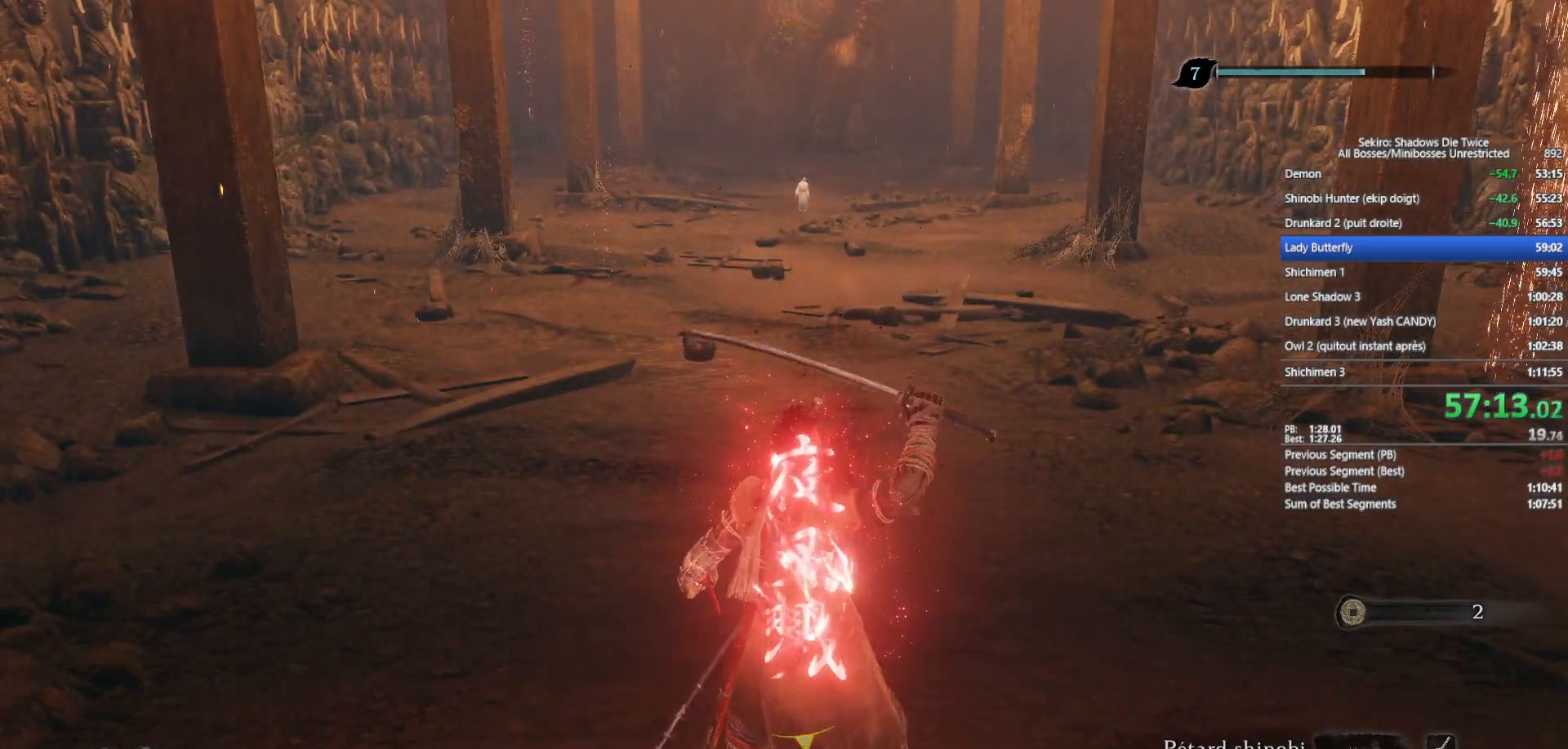
{"buttons": ["B"], "left_stick": "up", "right_stick": "center", "events": []}
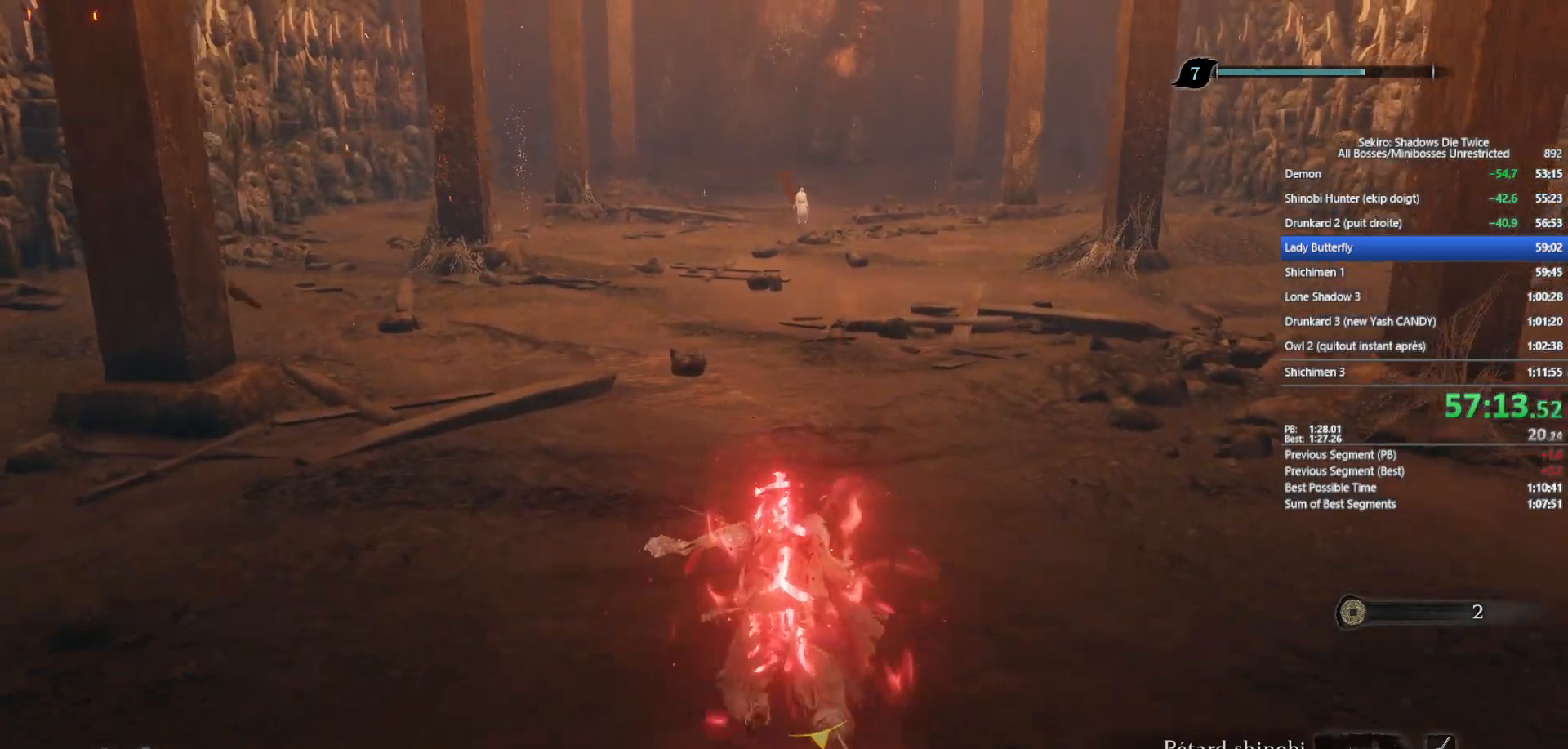
{"buttons": ["B"], "left_stick": "up", "right_stick": "center", "events": []}
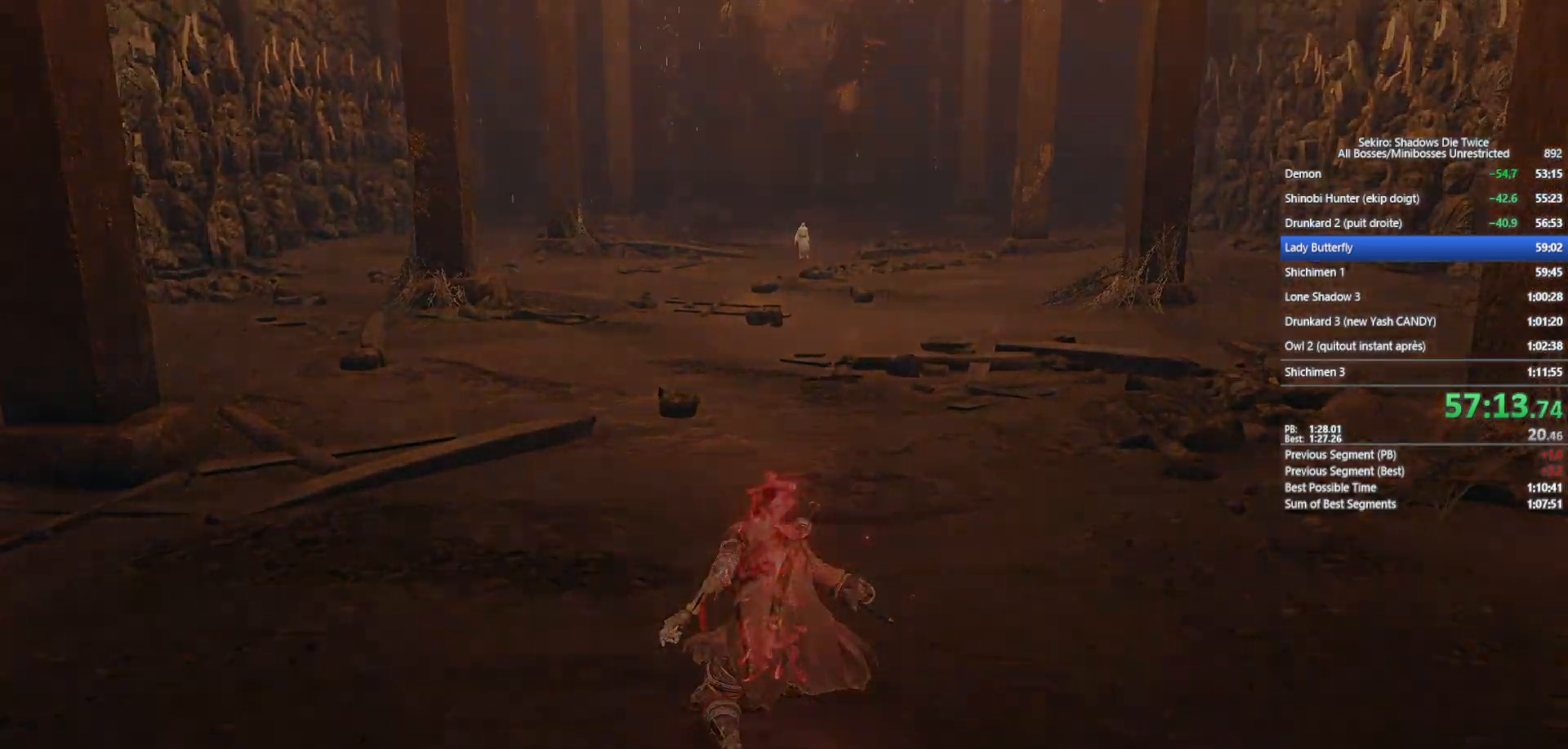
{"buttons": ["START"], "left_stick": "up", "right_stick": "center", "events": [[133, "B", "up"], [317, "START", "down"], [350, "START", "up"], [467, "START", "down"]]}
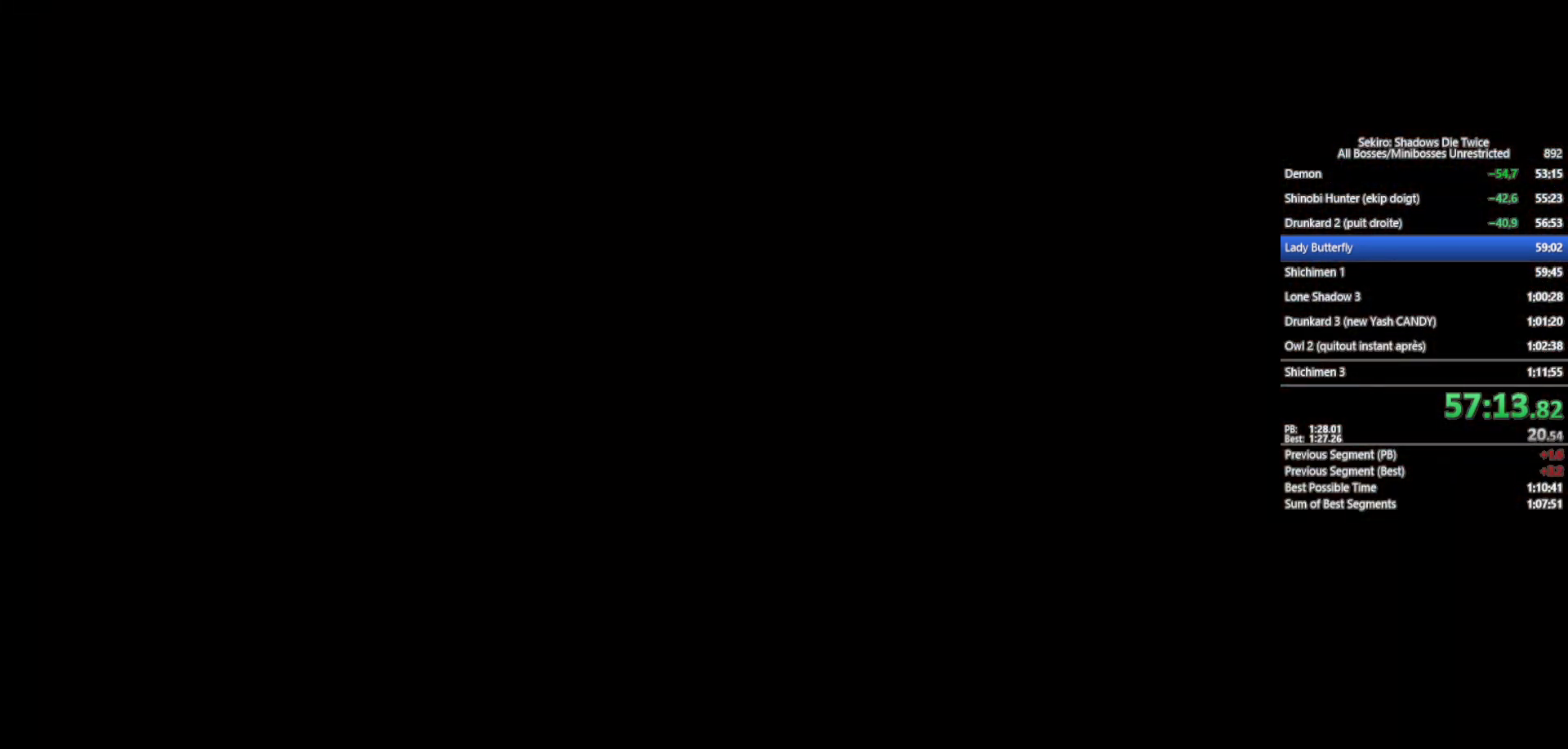
{"buttons": [], "left_stick": "up", "right_stick": "center", "events": [[50, "START", "up"], [133, "START", "down"], [233, "START", "up"], [300, "START", "down"], [383, "START", "up"]]}
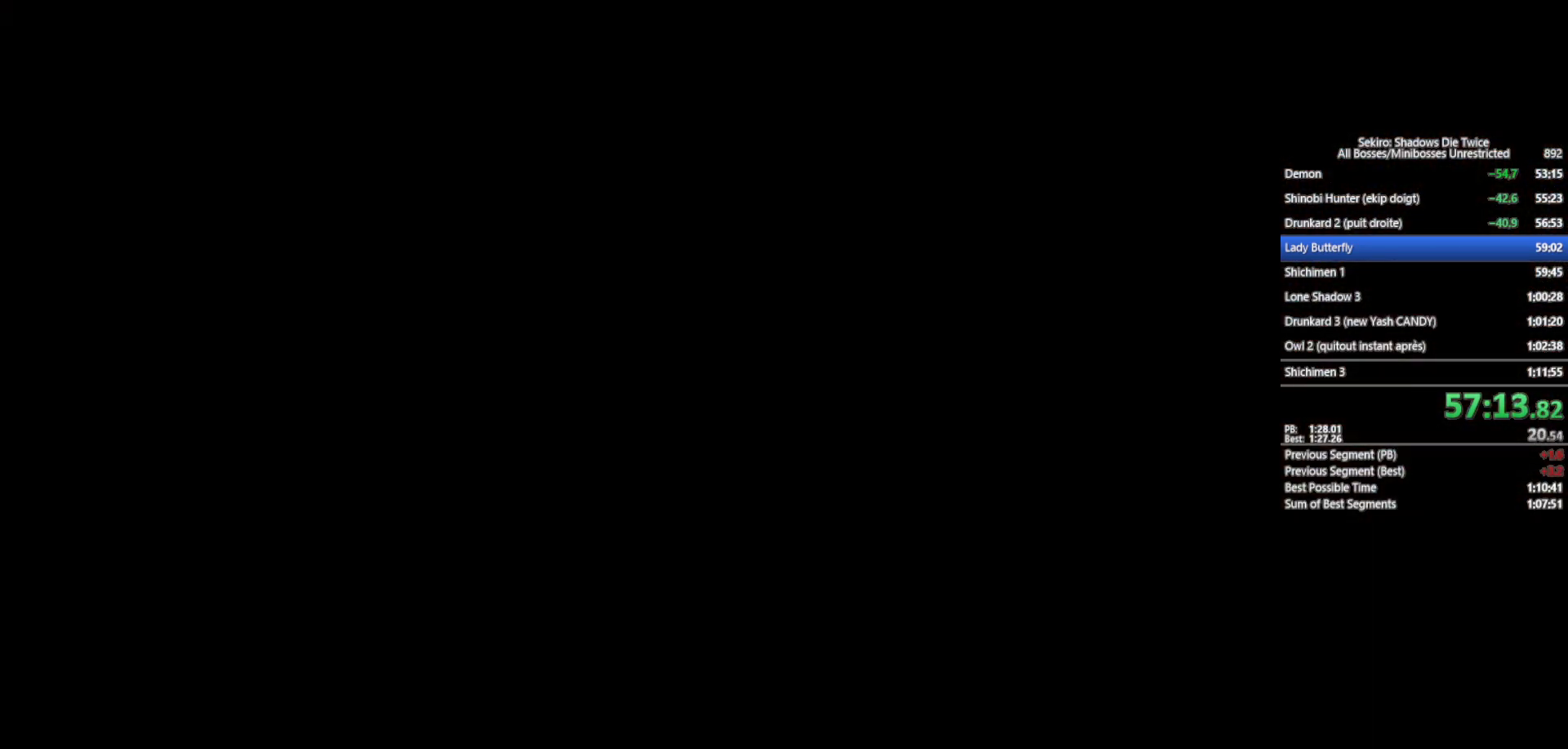
{"buttons": ["B"], "left_stick": "up", "right_stick": "center", "events": [[133, "B", "down"], [383, "R3", "down"], [483, "R3", "up"]]}
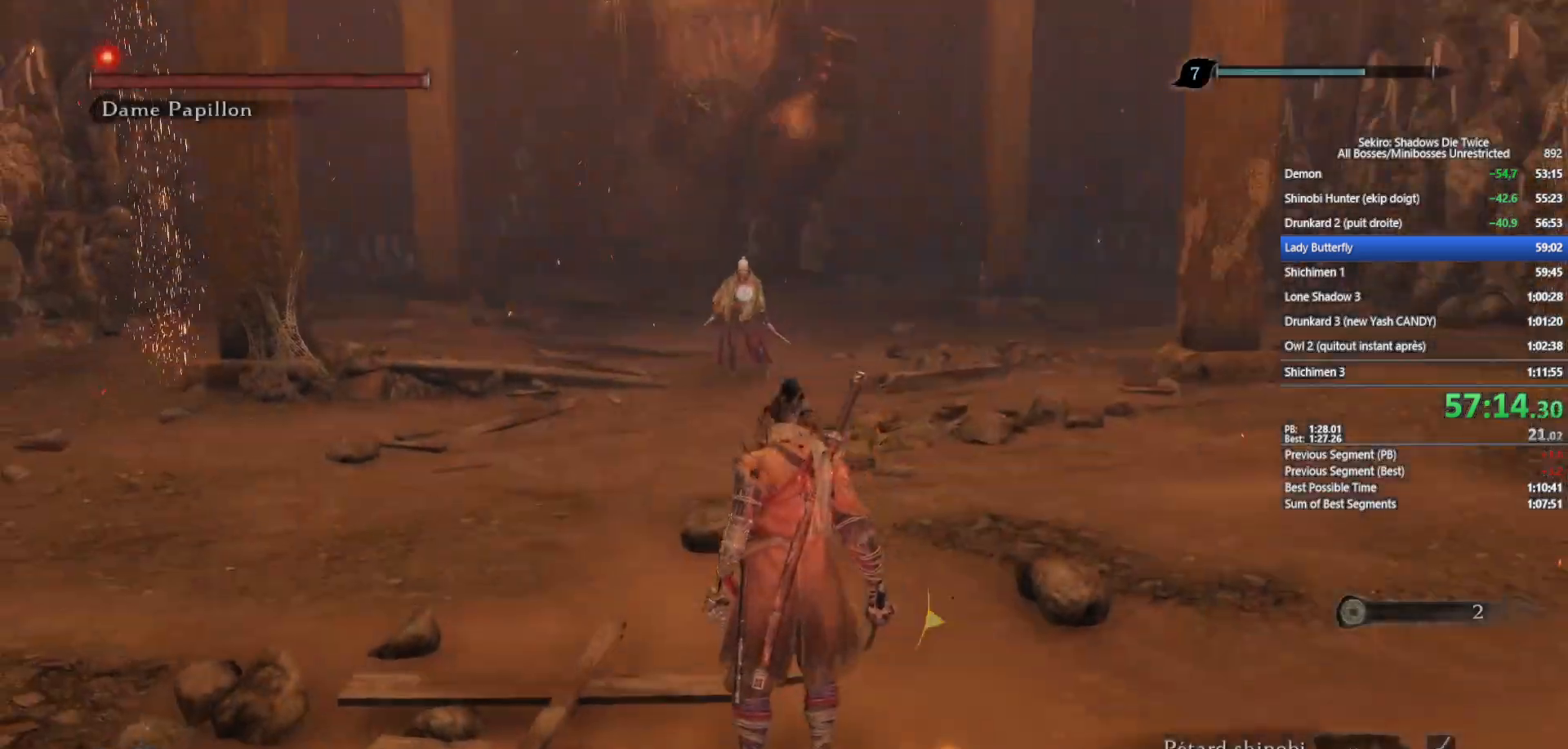
{"buttons": ["B"], "left_stick": "up", "right_stick": "center", "events": []}
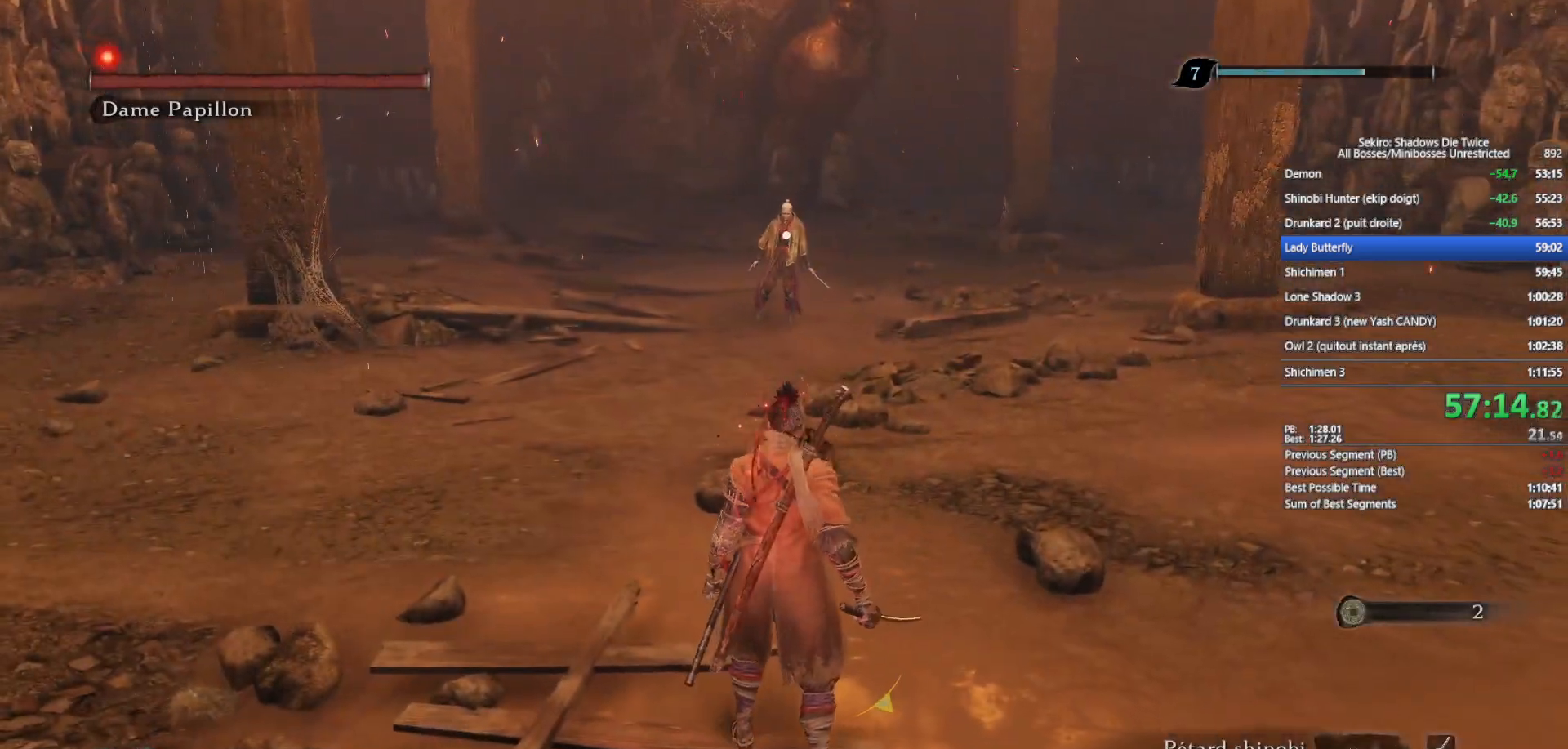
{"buttons": ["B"], "left_stick": "up", "right_stick": "center", "events": []}
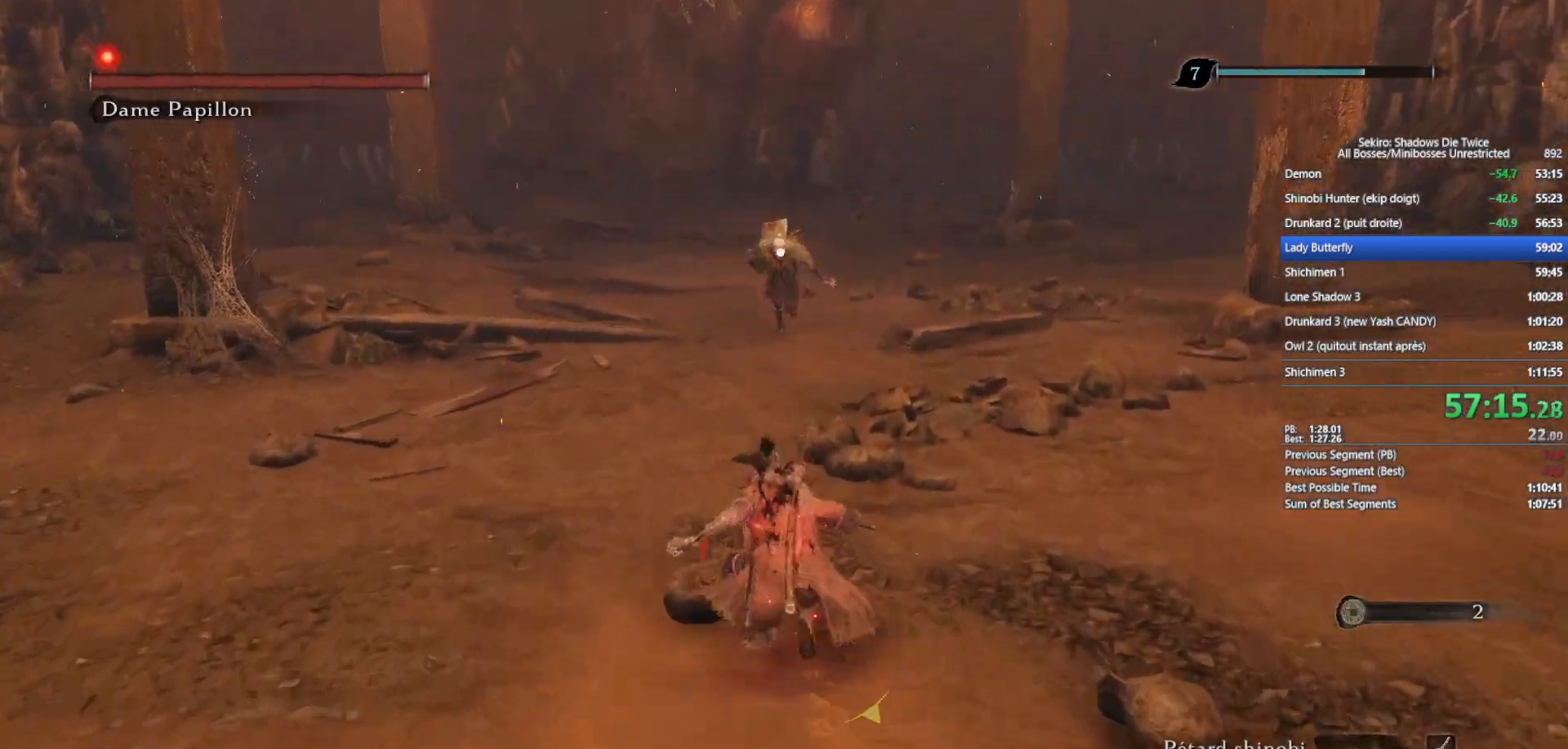
{"buttons": [], "left_stick": "center", "right_stick": "center", "events": [[167, "B", "up"], [467, "left_stick", "center"]]}
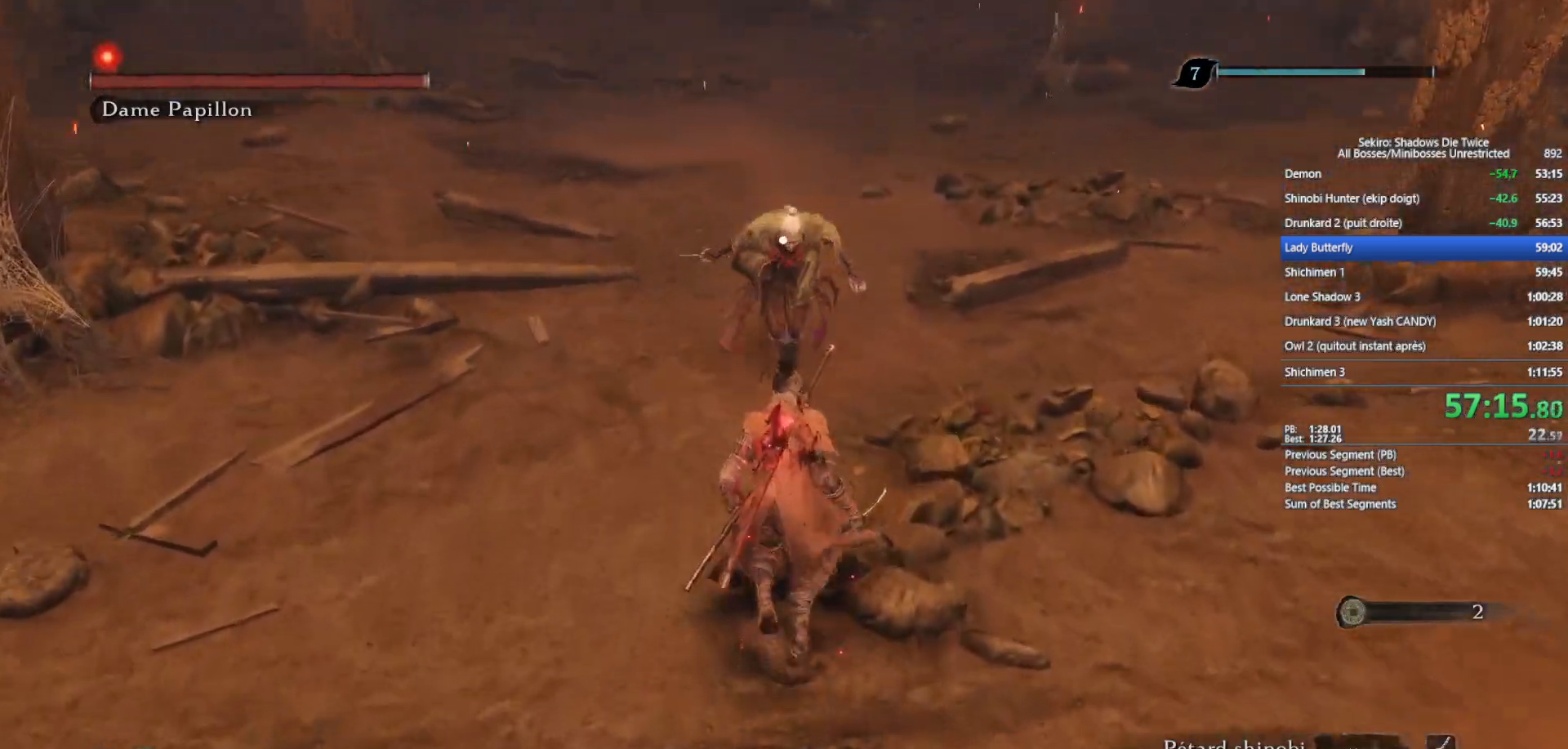
{"buttons": ["L1"], "left_stick": "center", "right_stick": "center", "events": [[467, "L1", "down"]]}
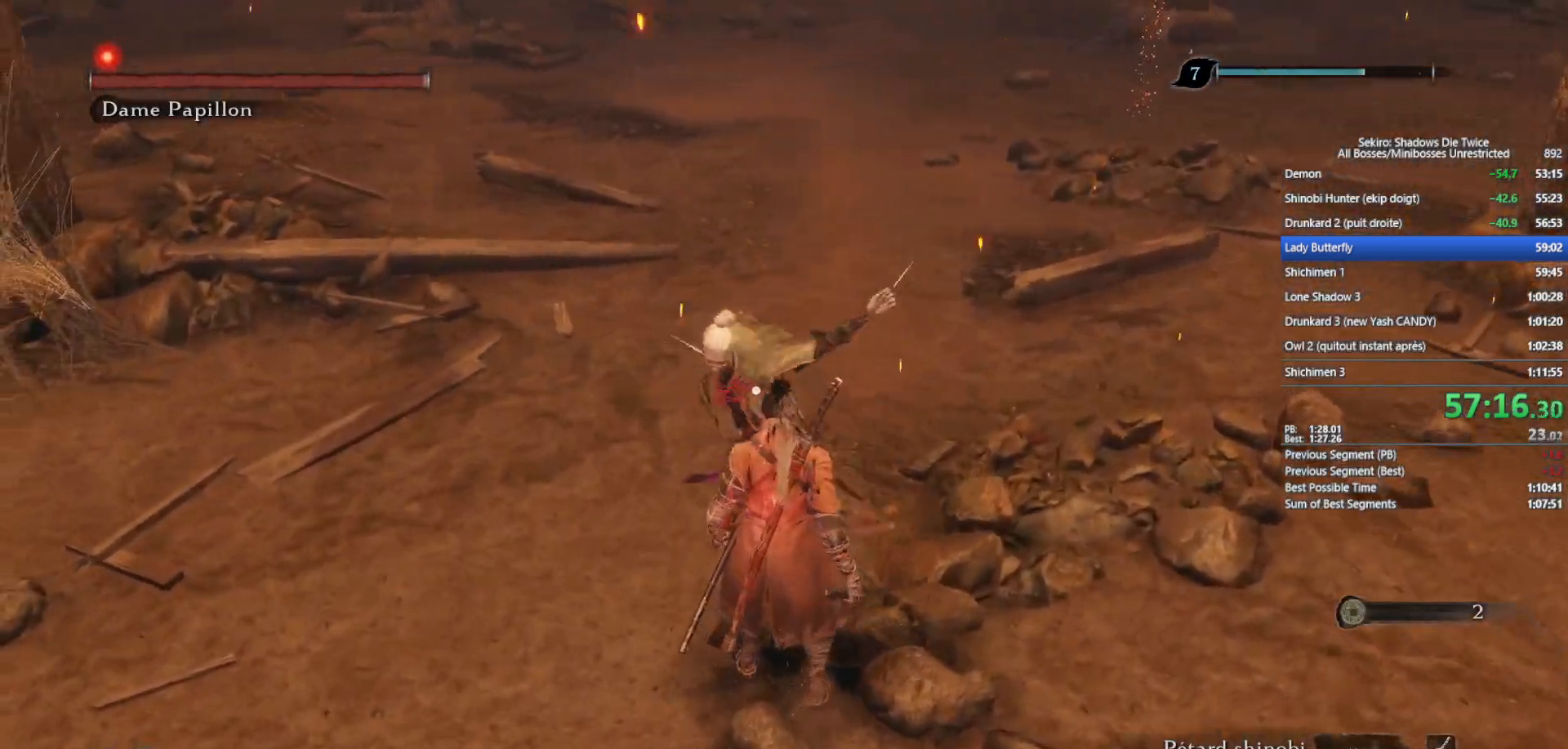
{"buttons": ["L1"], "left_stick": "center", "right_stick": "center", "events": [[200, "L1", "up"], [283, "L1", "down"]]}
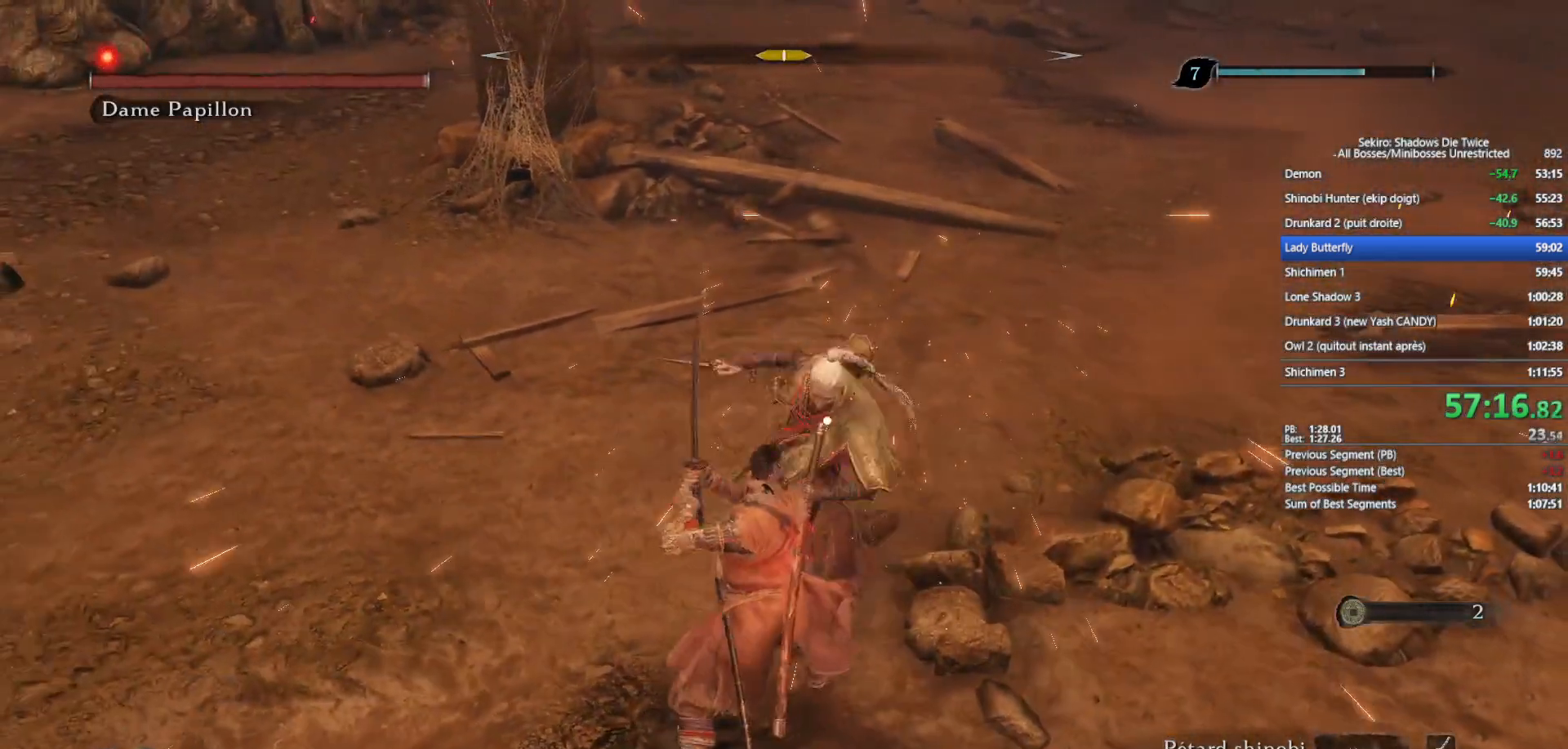
{"buttons": ["L1"], "left_stick": "center", "right_stick": "center", "events": [[33, "L1", "up"], [117, "L1", "down"], [317, "L1", "up"], [400, "L1", "down"]]}
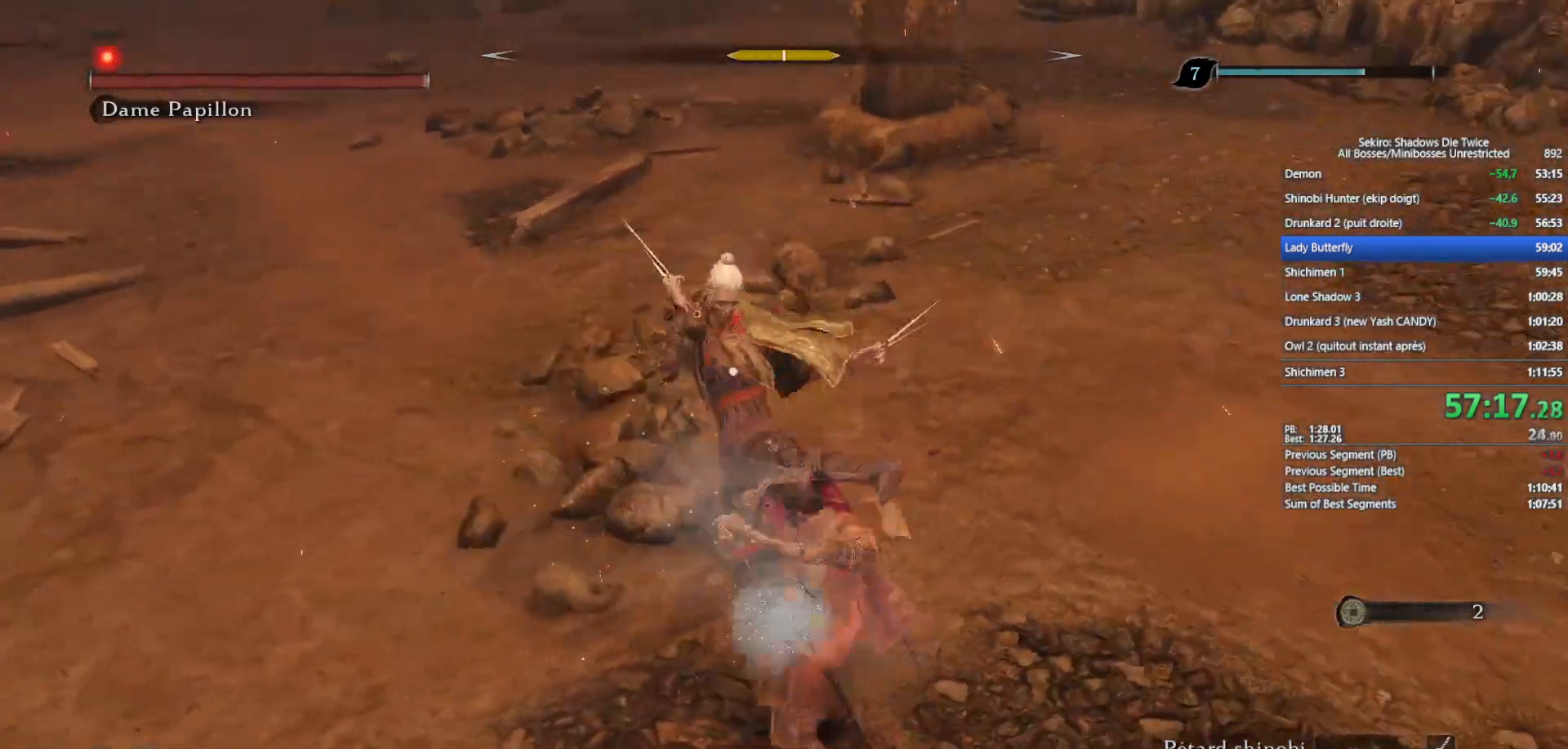
{"buttons": ["R2"], "left_stick": "center", "right_stick": "center", "events": [[150, "L1", "up"], [367, "R2", "down"]]}
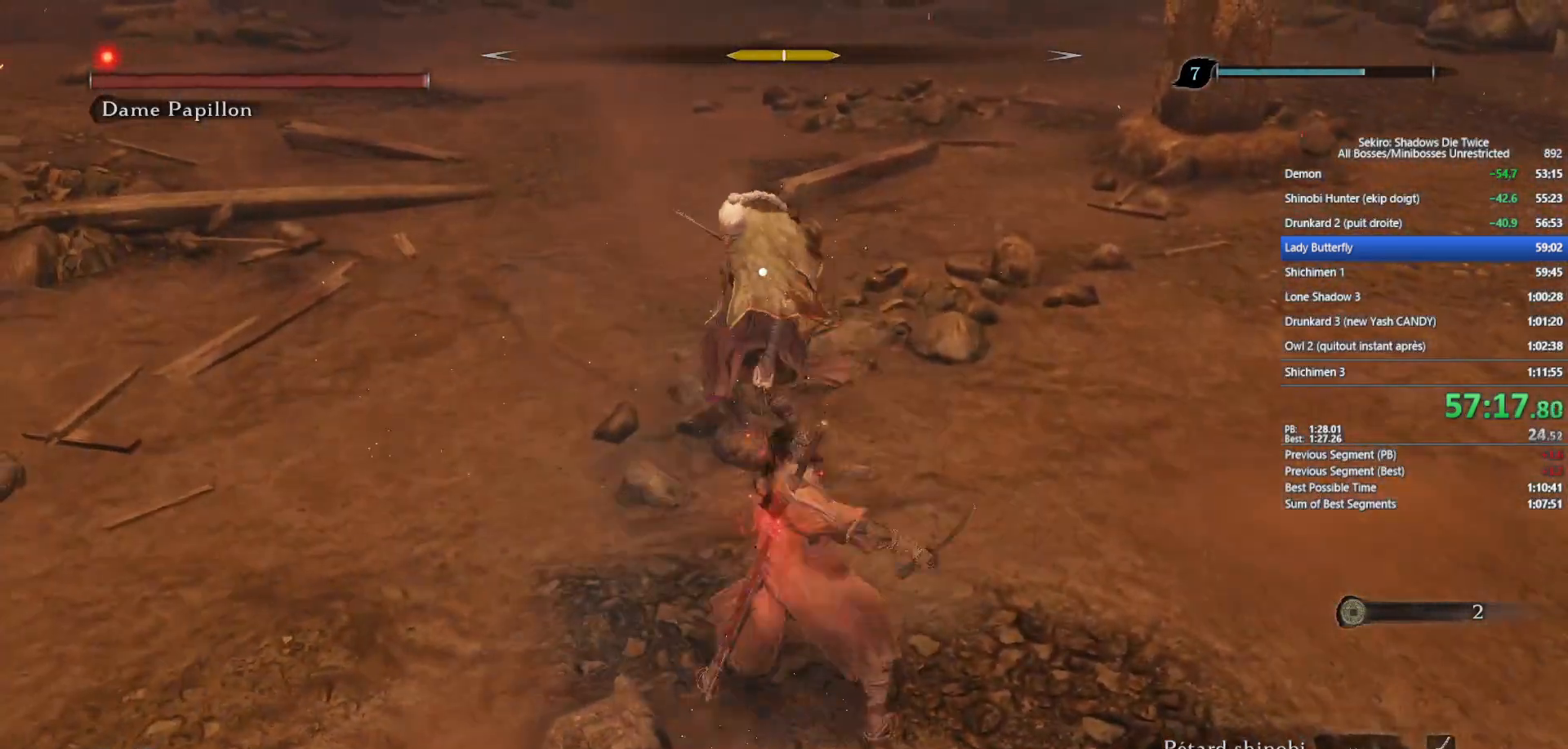
{"buttons": [], "left_stick": "center", "right_stick": "center", "events": [[17, "R2", "up"], [317, "R3", "down"], [450, "R3", "up"]]}
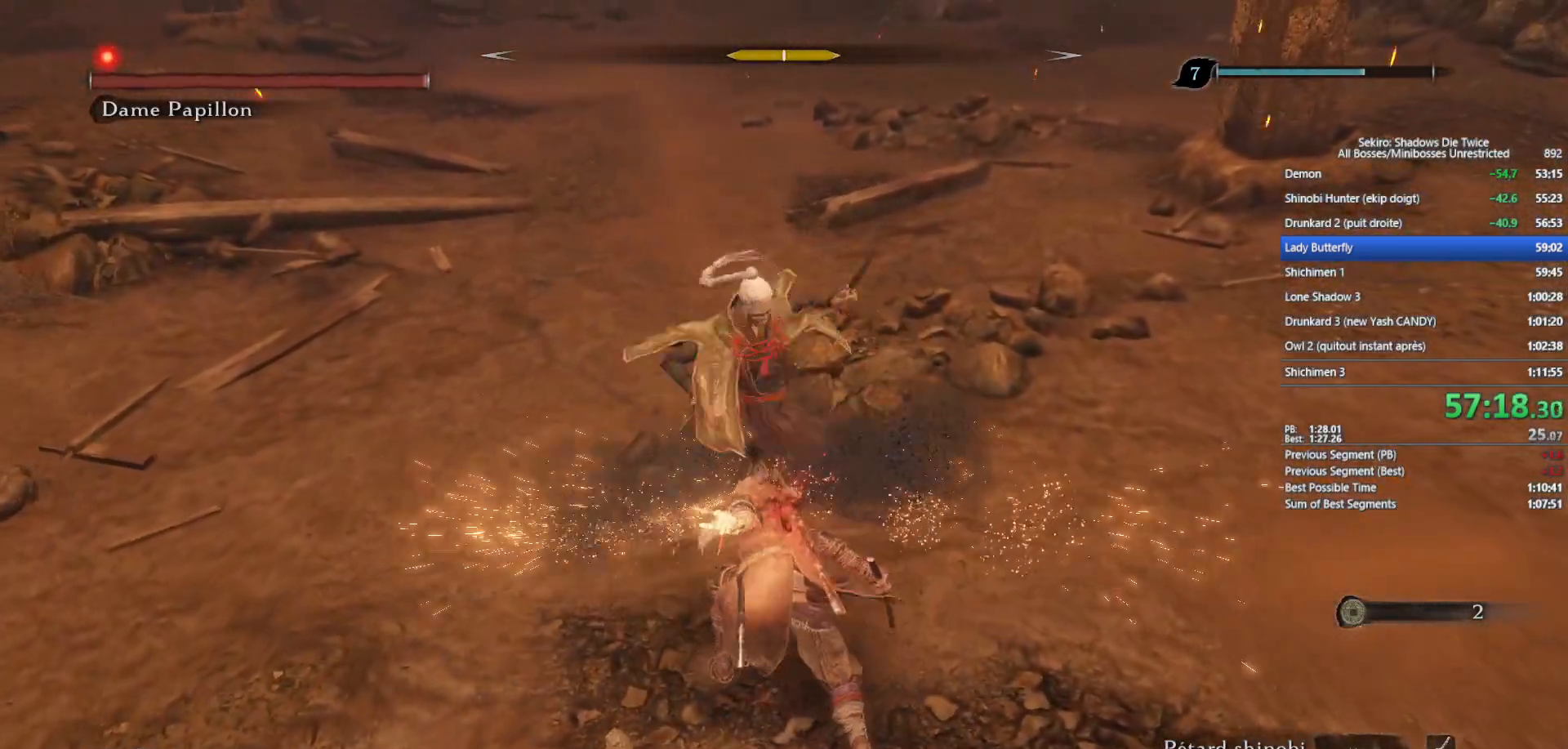
{"buttons": ["L1", "R1"], "left_stick": "up", "right_stick": "center", "events": [[117, "A", "down"], [133, "left_stick", "up"], [233, "A", "up"], [400, "L1", "down"], [433, "R1", "down"]]}
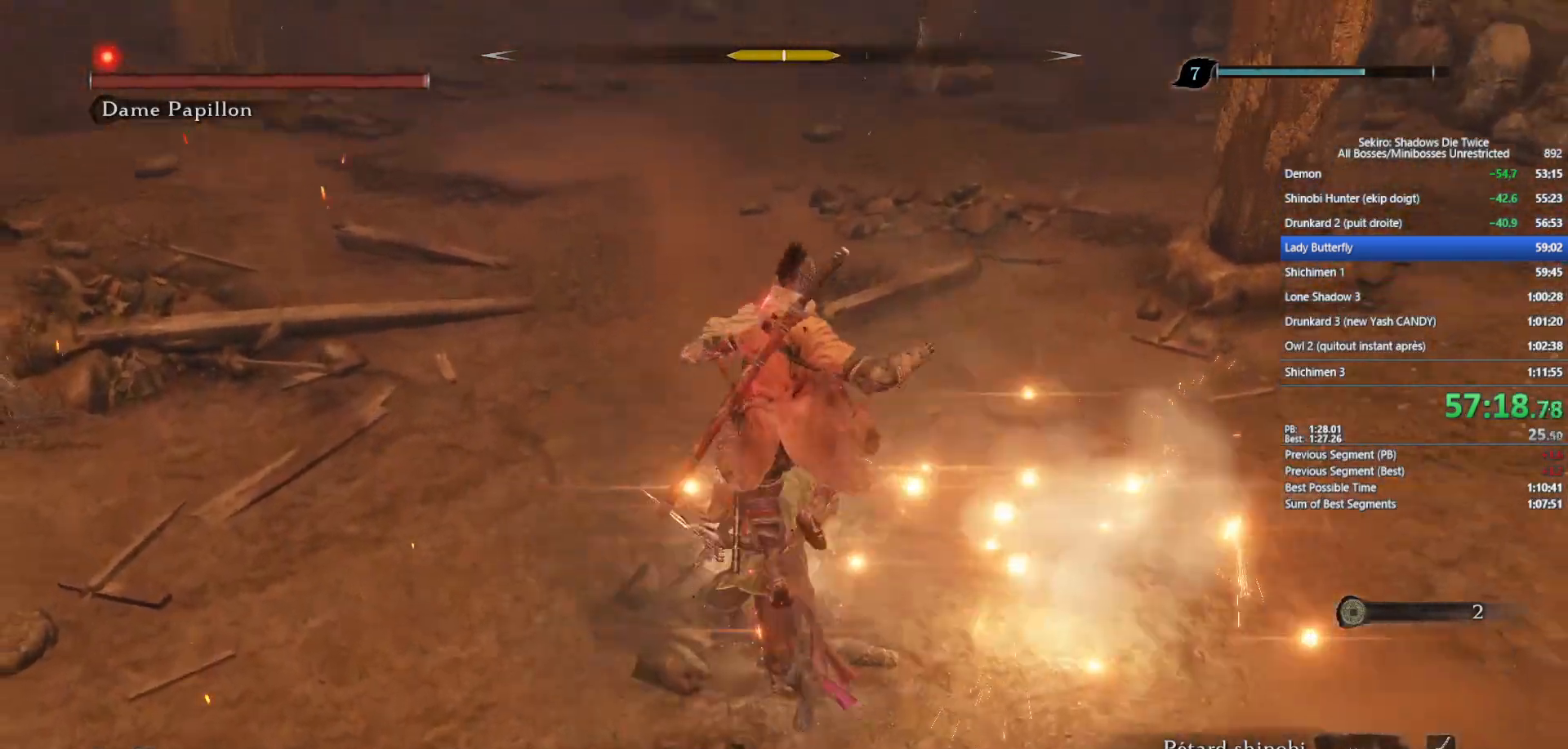
{"buttons": ["L1", "R1"], "left_stick": "up-right", "right_stick": "down-left", "events": [[150, "left_stick", "up-right"], [150, "right_stick", "down-left"]]}
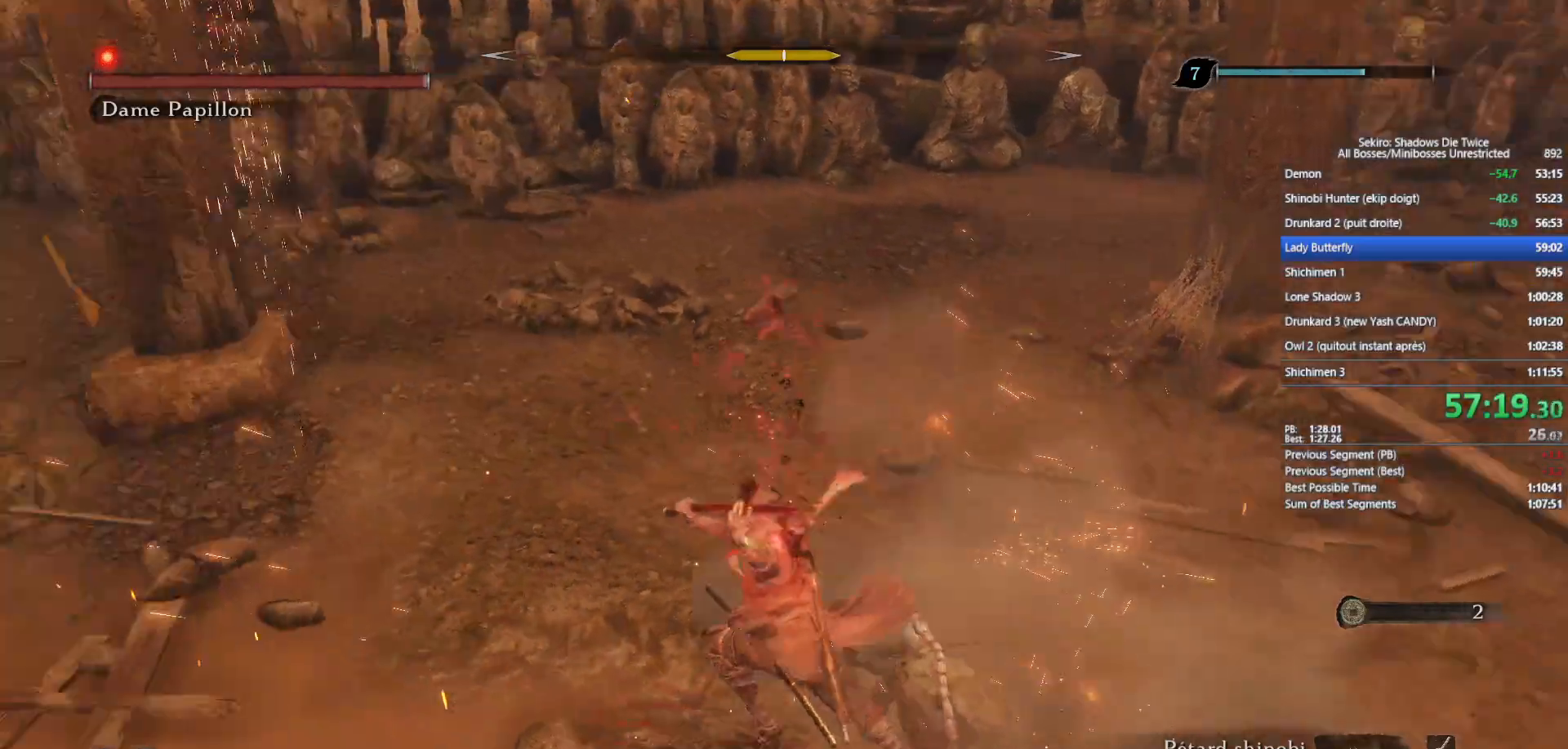
{"buttons": [], "left_stick": "up", "right_stick": "up-right", "events": [[17, "left_stick", "up"], [50, "right_stick", "left"], [117, "R1", "up"], [167, "right_stick", "center"], [183, "L1", "up"], [317, "right_stick", "up-right"]]}
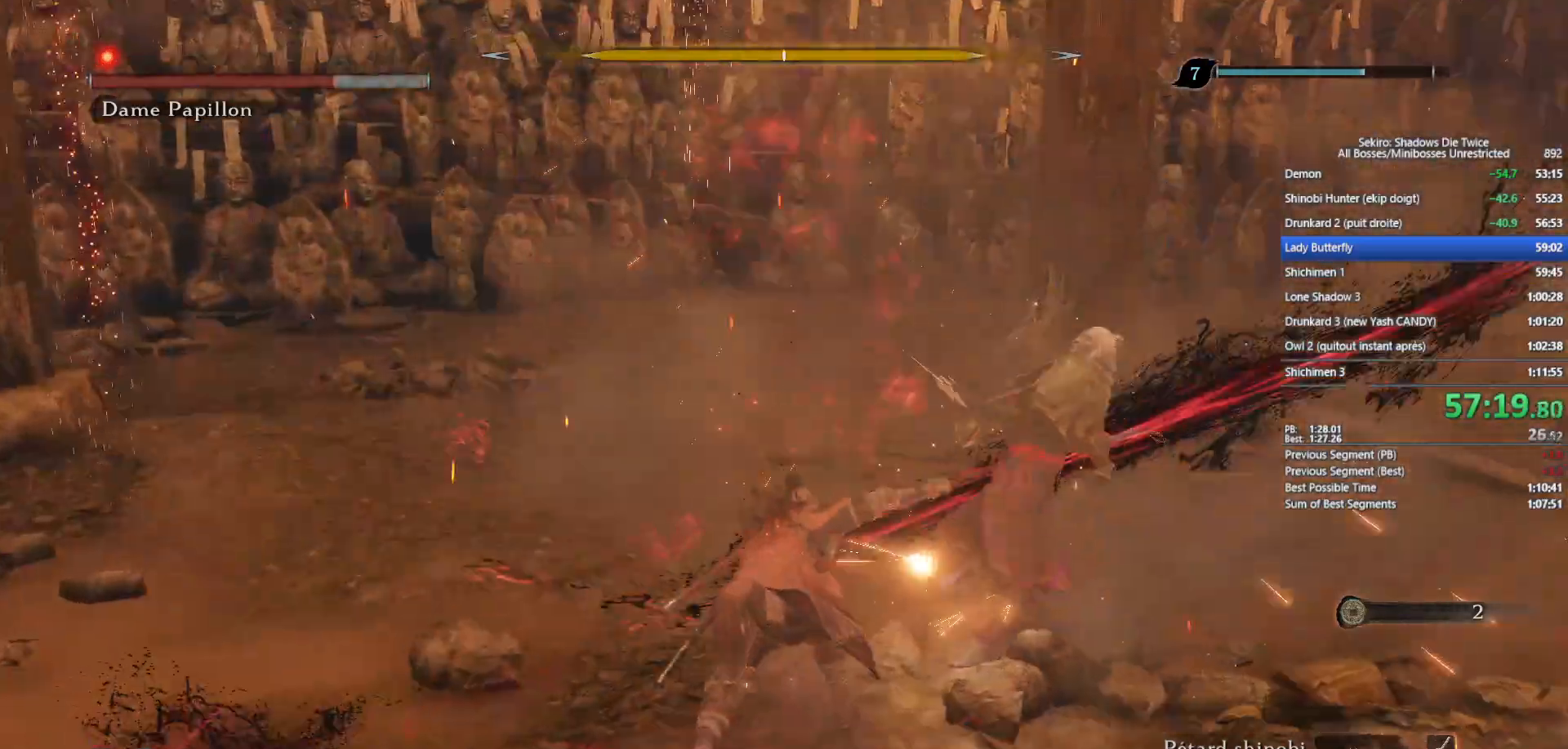
{"buttons": [], "left_stick": "up", "right_stick": "up-right", "events": [[33, "right_stick", "center"], [83, "right_stick", "up-left"], [150, "R1", "down"], [233, "right_stick", "center"], [267, "R1", "up"], [433, "right_stick", "up-right"]]}
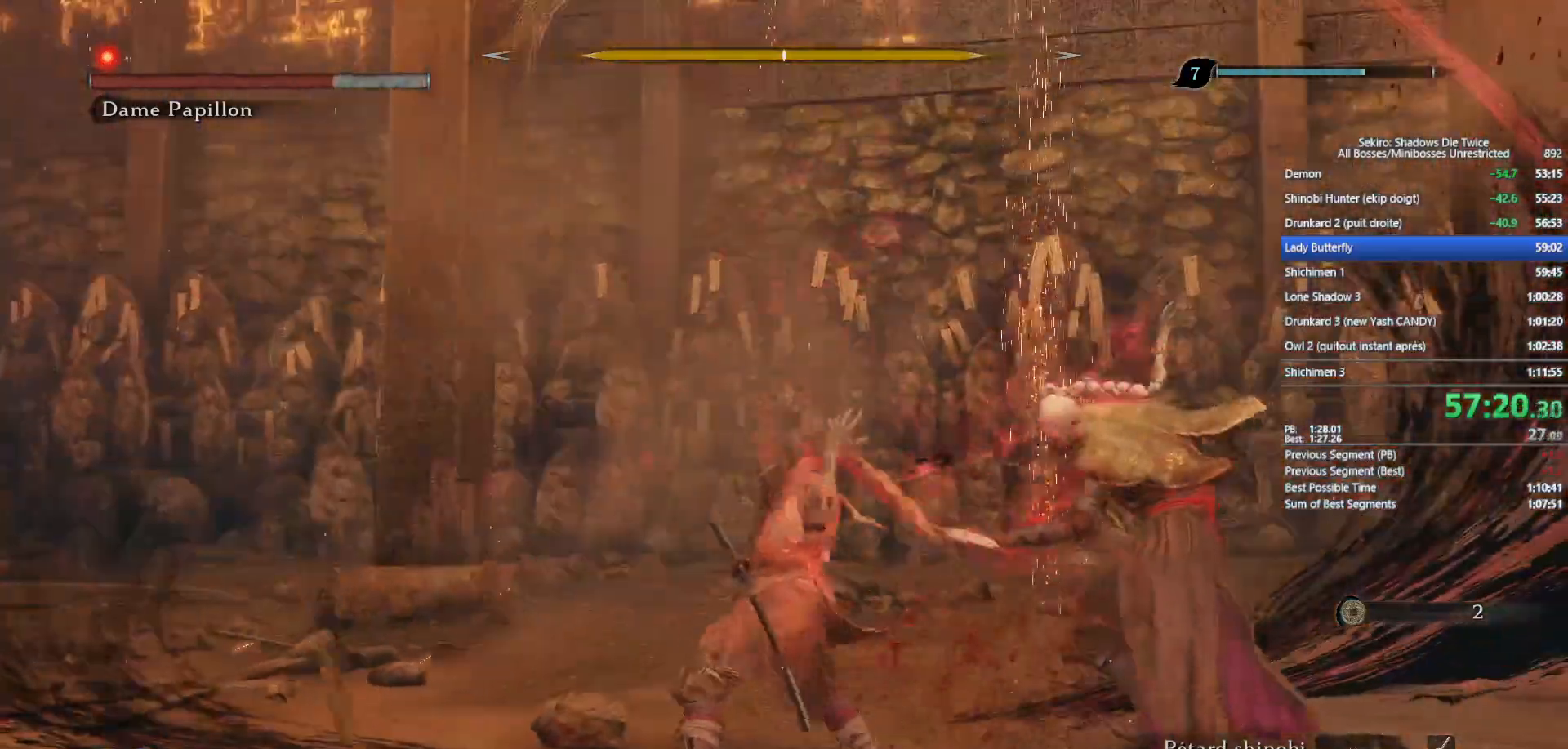
{"buttons": [], "left_stick": "up", "right_stick": "center", "events": [[33, "right_stick", "center"], [367, "R3", "down"], [483, "R3", "up"]]}
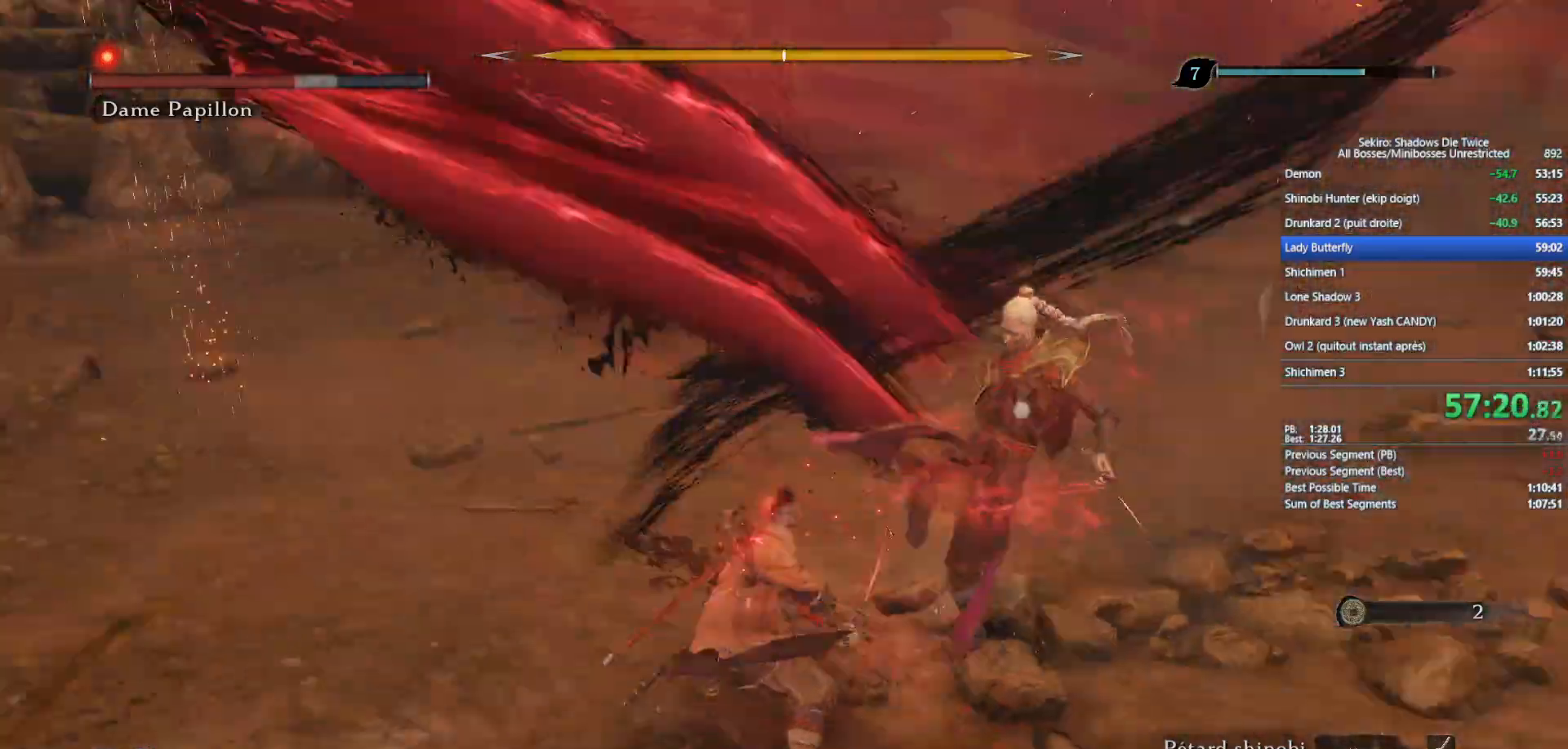
{"buttons": [], "left_stick": "up", "right_stick": "center", "events": [[267, "R1", "down"], [400, "R1", "up"]]}
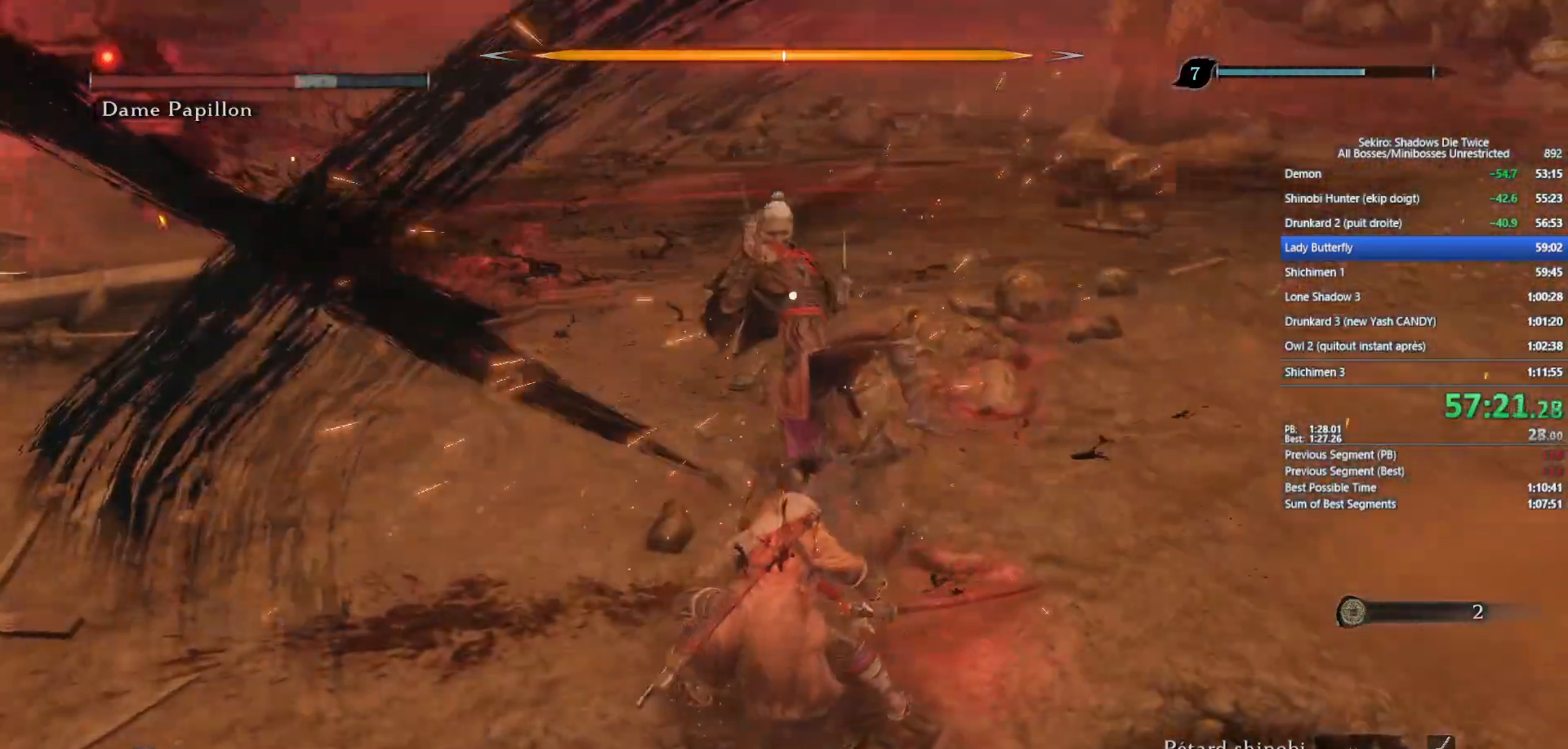
{"buttons": [], "left_stick": "up", "right_stick": "center", "events": [[117, "R1", "down"], [233, "R1", "up"]]}
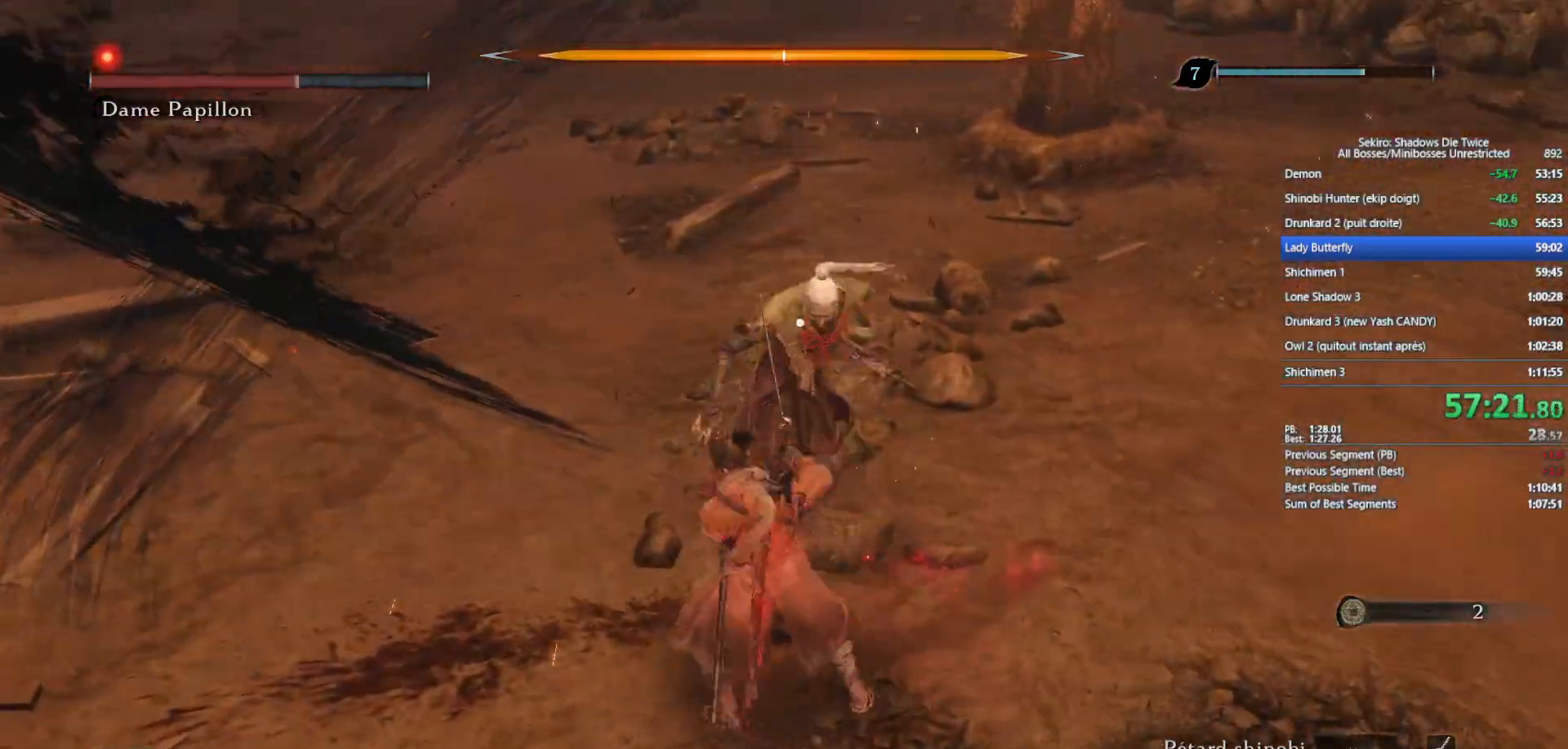
{"buttons": ["R1"], "left_stick": "up", "right_stick": "center", "events": [[500, "R1", "down"]]}